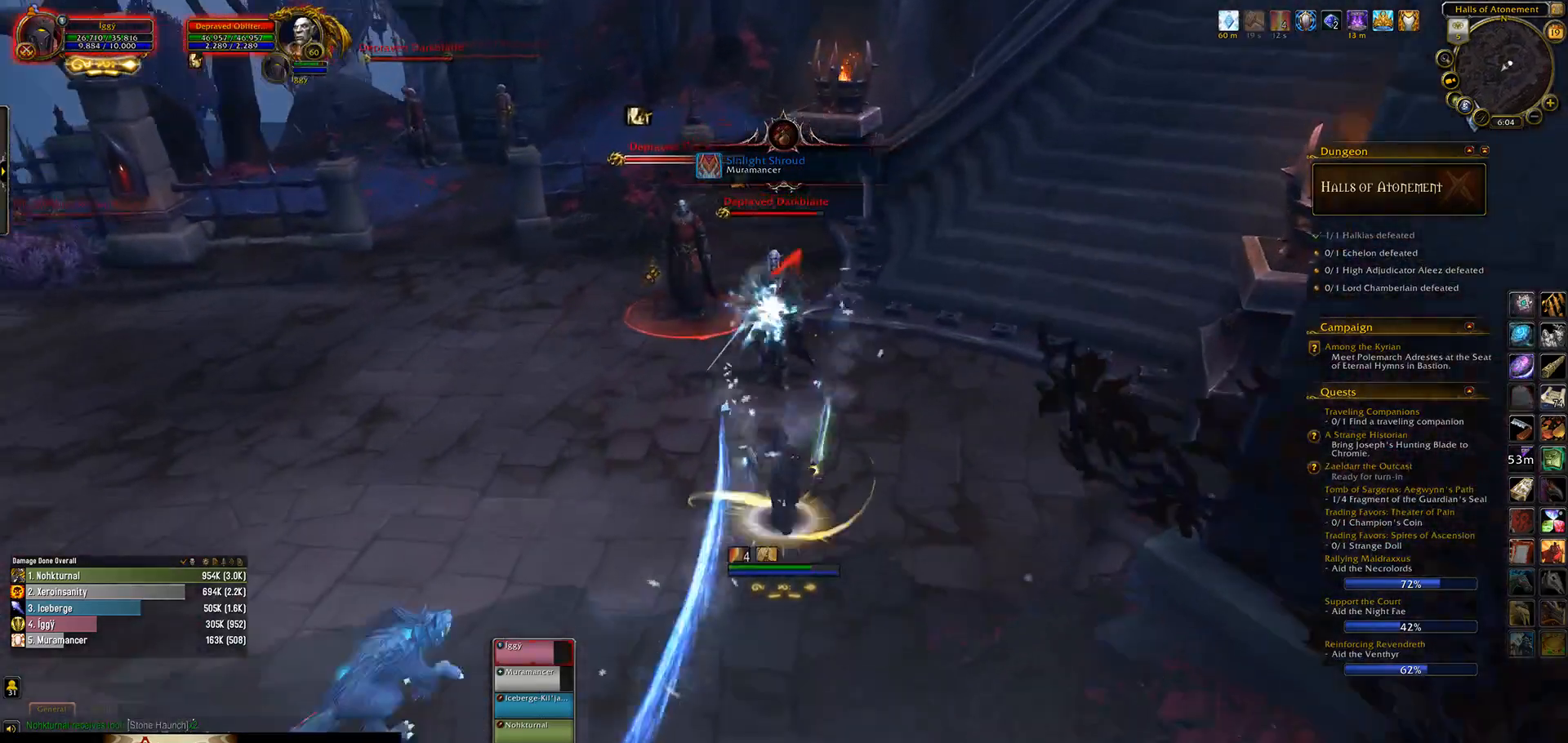
Gameplay with keyboard and mouse; each line is a JSON object with the keys and mouse buttons held at the frame after it. "events" lists presses ("down") and releases ("up") of ".", "/", "0", "1", "2", "3", "4", "5", "6", "7", "8", "9", "a", "alt_l", "alt_r", "b", "backslash", "backspace", "c", "caps_lock", "comma", "ctrl_l", "ctrl_r", "d", "down", "e", "equals", "escape", "f", "f1", "f10", "f11", "f12", "f2", "f3", "f4", "f5", "f6", "f7", "f8", "f9", "g", "h", "i", "j", "k", "l", "lbracket", "left", "m", "minus", "n", "o", "p", "q", "quote", "r", "rbracket", "return", "right", "s", "semicolon", "shift_l", "shift_r", "space", "super_l", "super_r", "t", "tab", "tilde", "u", "up", "v", "w", "x", "y", "z", "mouse_left", "mouse_wheel" and "mouse_right" between this image and that frame as [ms after this image, input, new state], when the widget could be followed in between. "mouse_left", "mouse_wheel", "mouse_right" = the "left", "wheel", "right" buttons of the "mouse" list. No other keys are recorded. "wheel" means that the mouse wheel is clicked or scrolled. Mouse movement is not recorded.
{"keys": [], "mouse": ["left", "right"], "events": []}
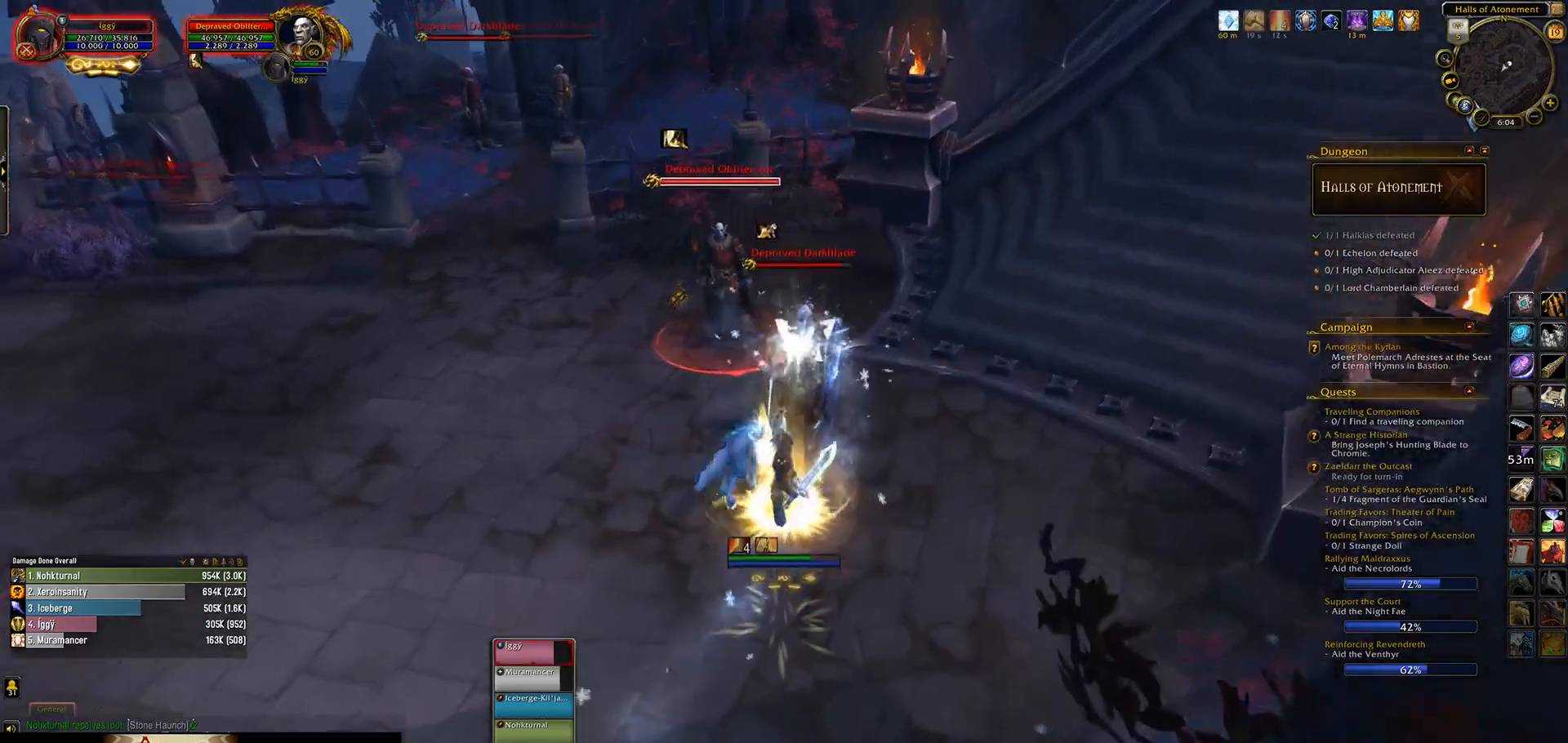
{"keys": [], "mouse": ["left", "right"], "events": [[133, "6", "down"], [250, "6", "up"]]}
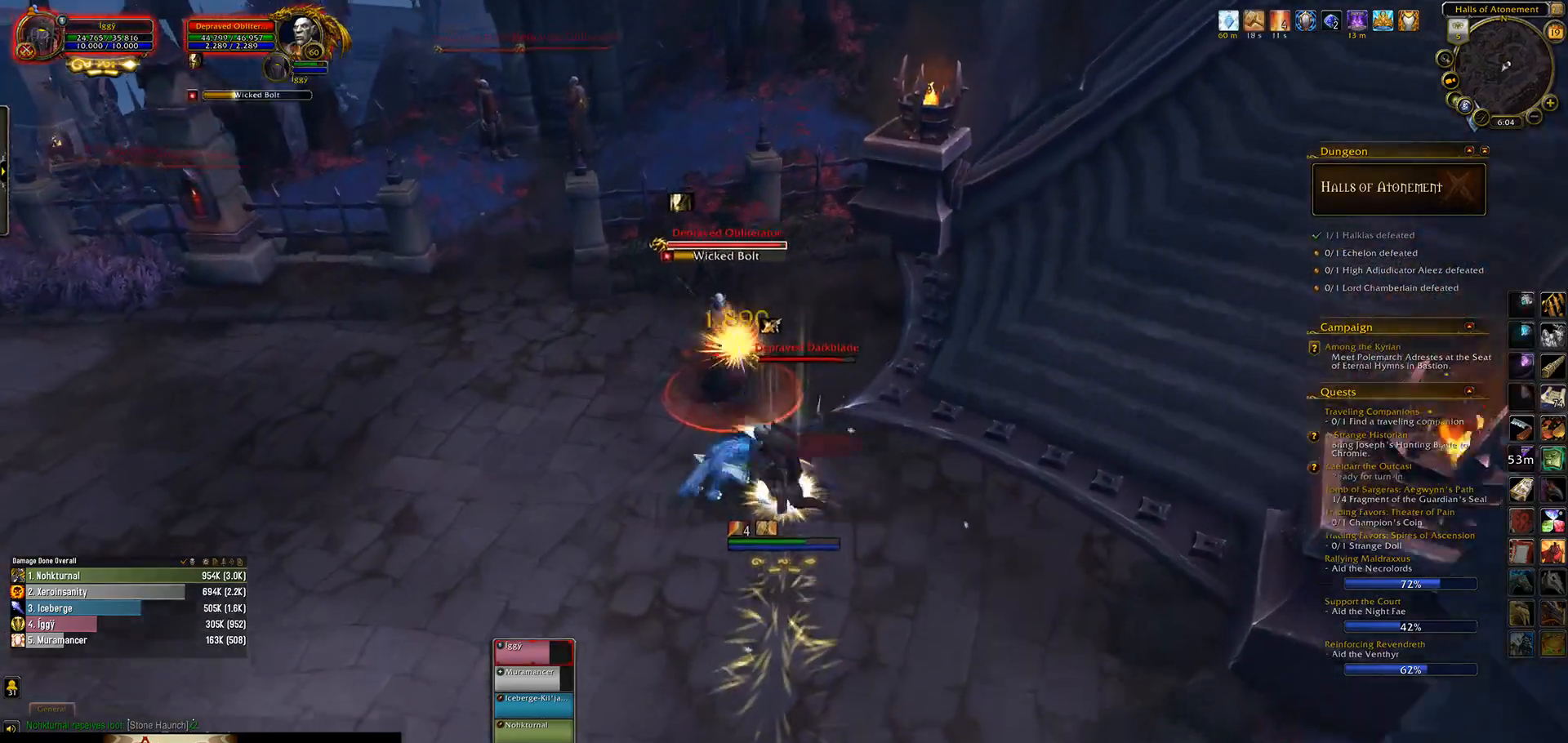
{"keys": [], "mouse": ["left"], "events": [[150, "tab", "down"], [217, "mouse_right", "up"], [283, "e", "down"], [283, "tab", "up"], [450, "e", "up"]]}
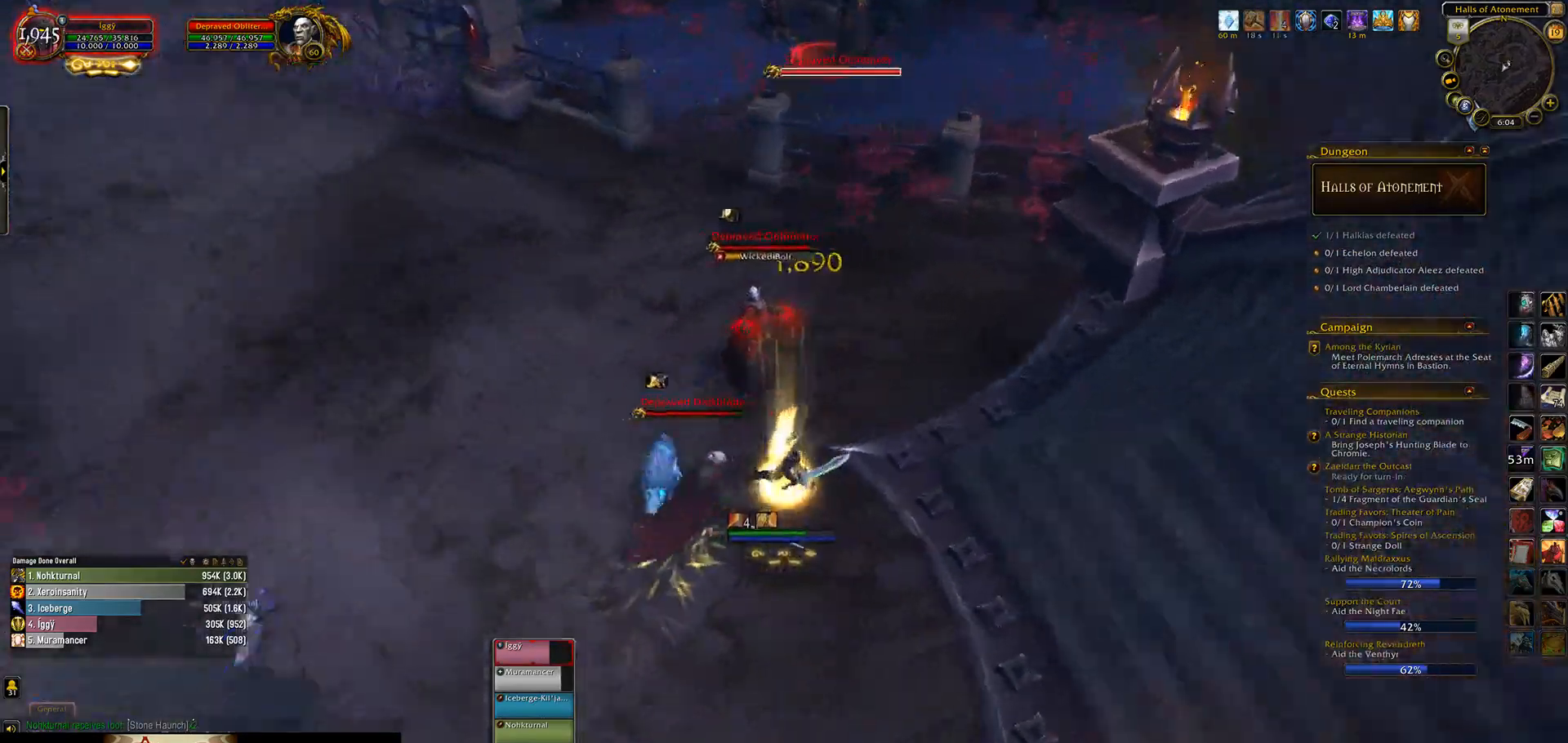
{"keys": [], "mouse": [], "events": [[417, "mouse_right", "down"], [467, "mouse_right", "up"], [483, "mouse_left", "up"]]}
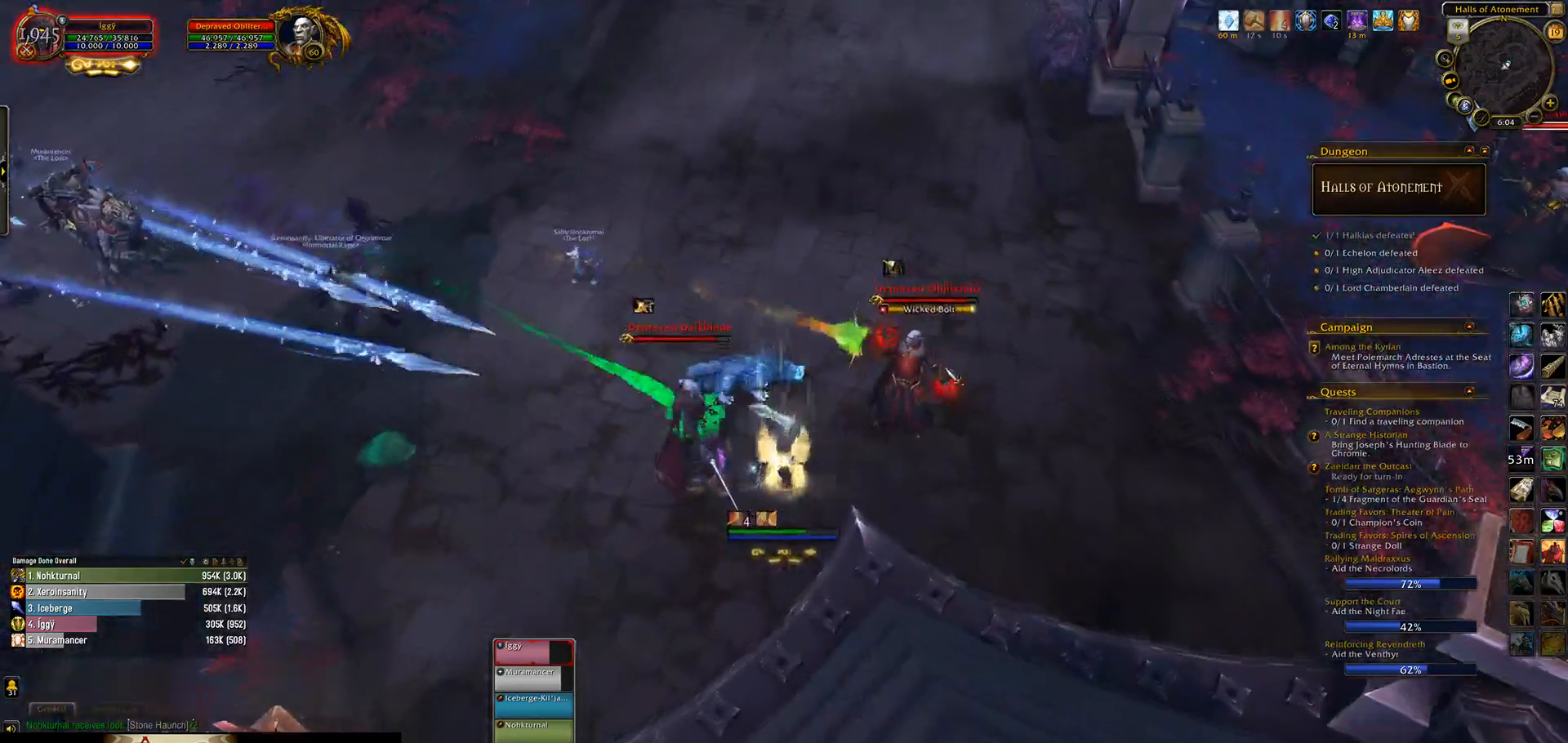
{"keys": [], "mouse": [], "events": [[67, "5", "down"], [133, "5", "up"]]}
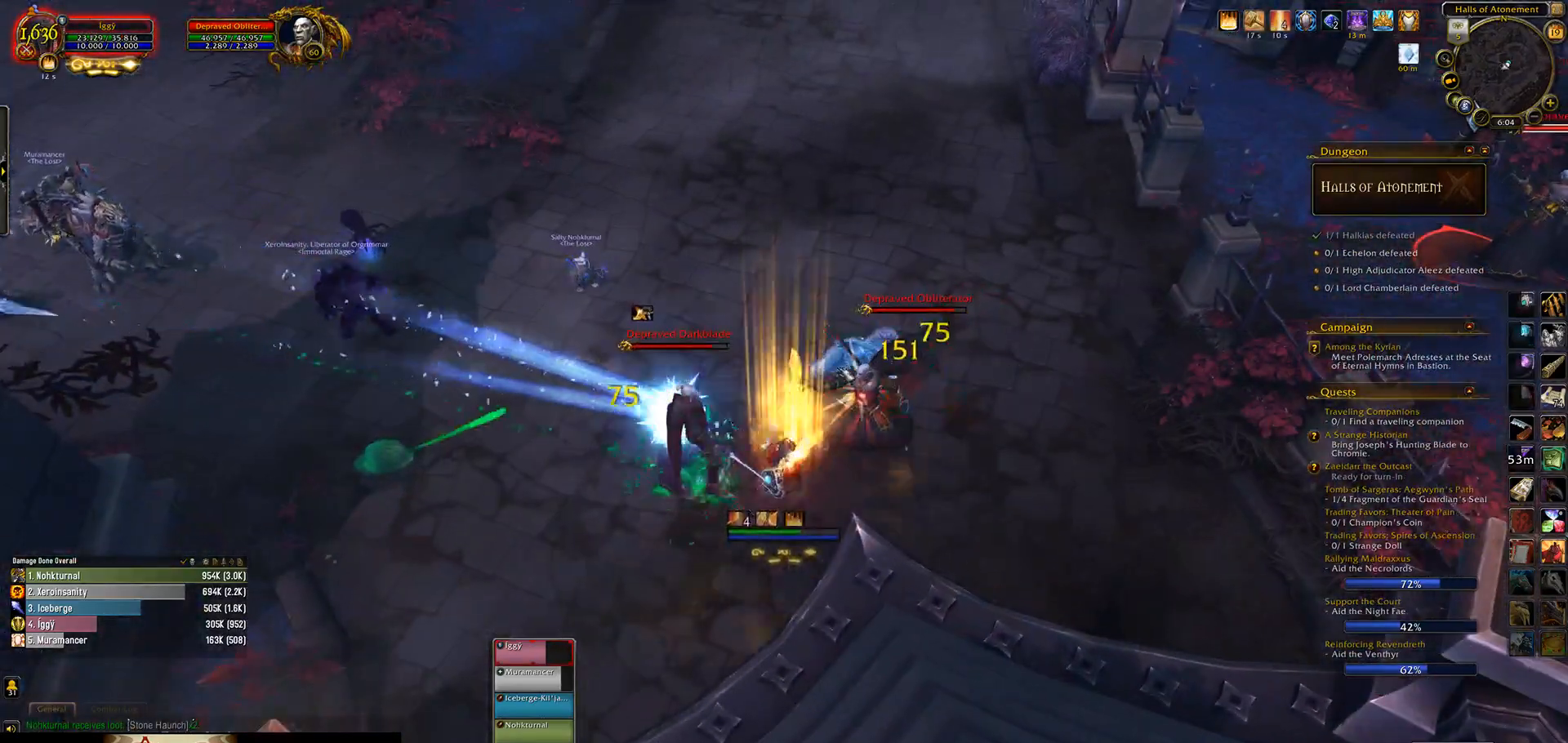
{"keys": [], "mouse": [], "events": [[233, "mouse_left", "down"], [317, "mouse_left", "up"]]}
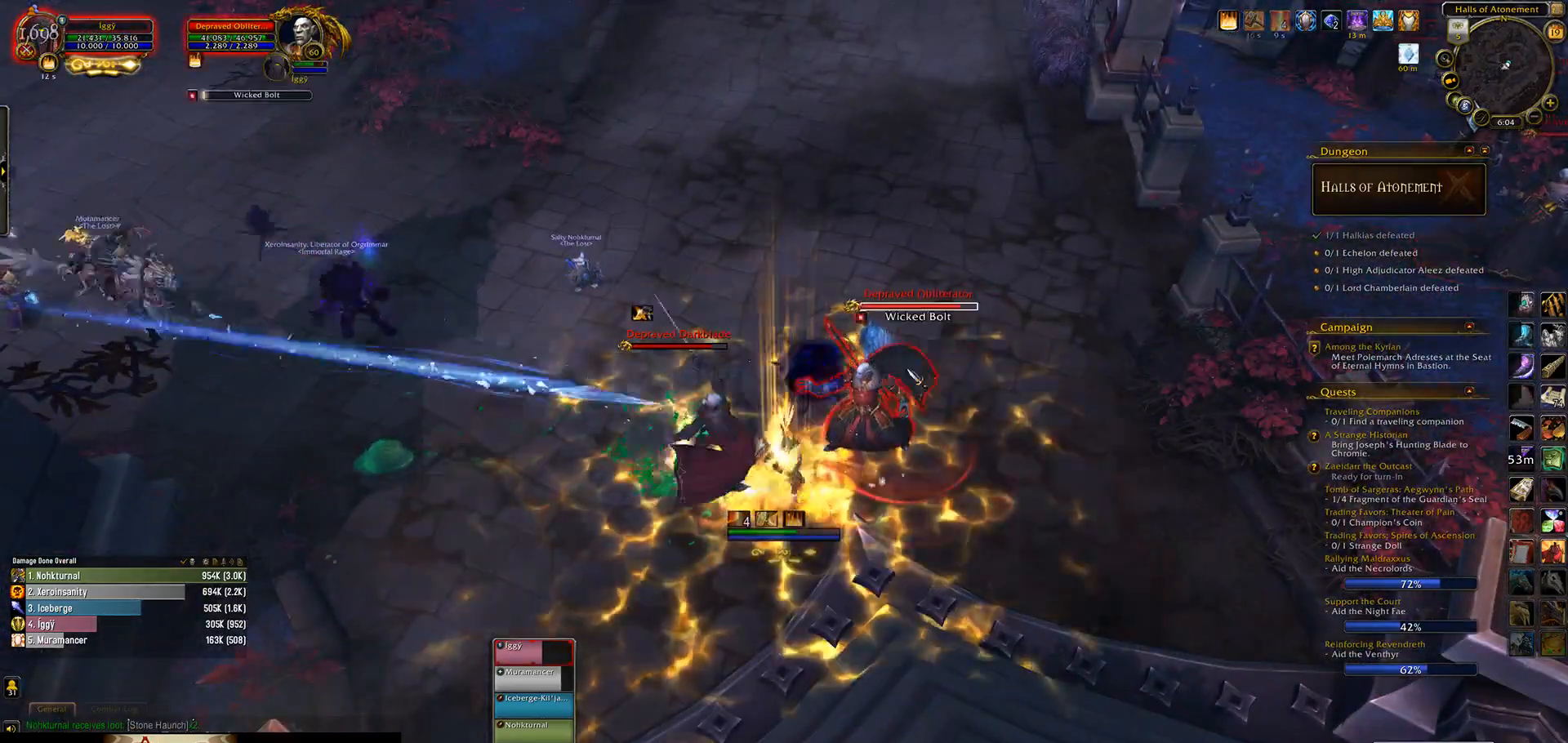
{"keys": [], "mouse": ["left"], "events": [[33, "s", "down"], [117, "mouse_left", "down"], [133, "e", "down"], [200, "s", "up"], [367, "e", "up"], [367, "mouse_right", "down"], [433, "mouse_right", "up"]]}
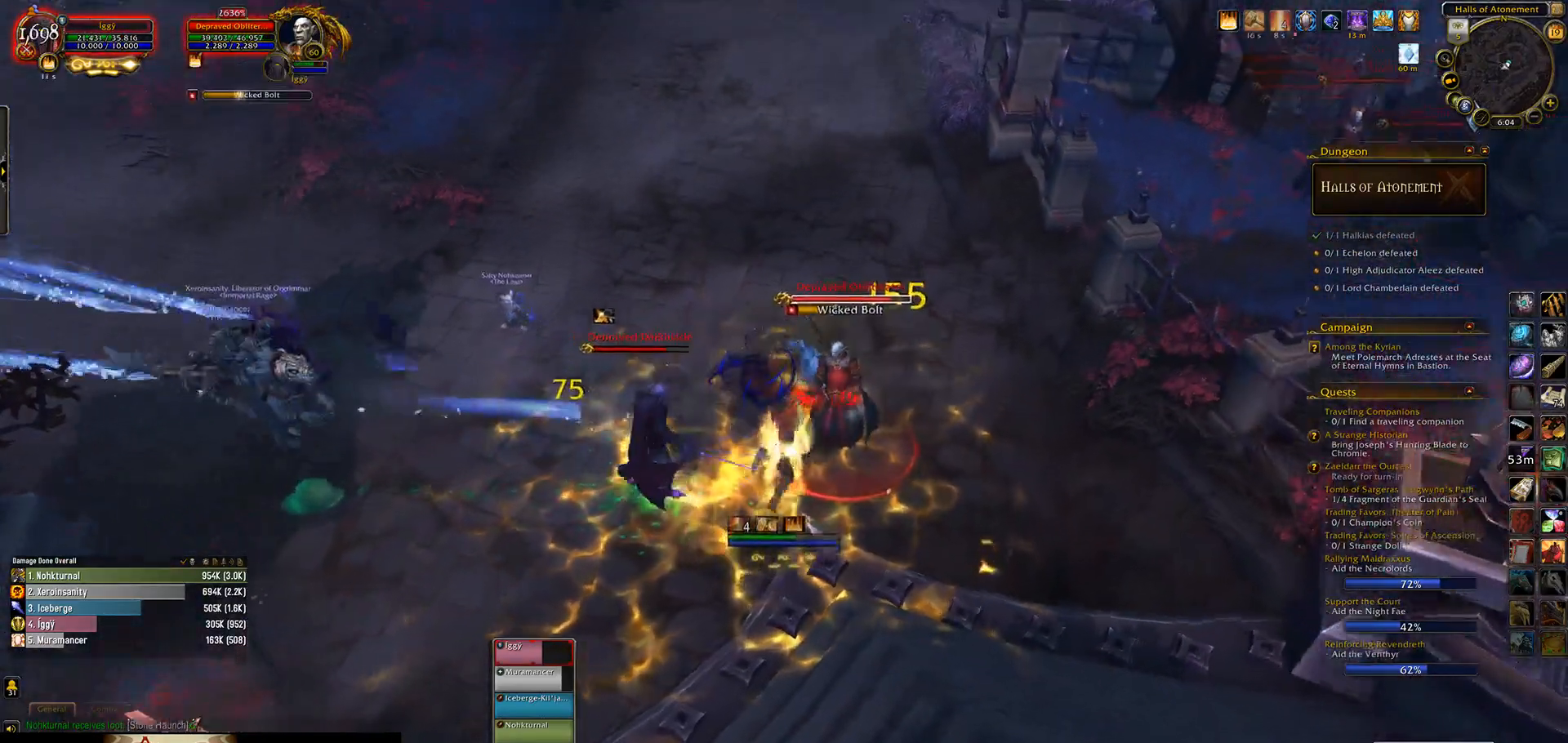
{"keys": [], "mouse": ["left", "wheel"], "events": [[67, "1", "down"], [183, "1", "up"], [300, "mouse_wheel", "down"], [350, "2", "down"], [467, "2", "up"]]}
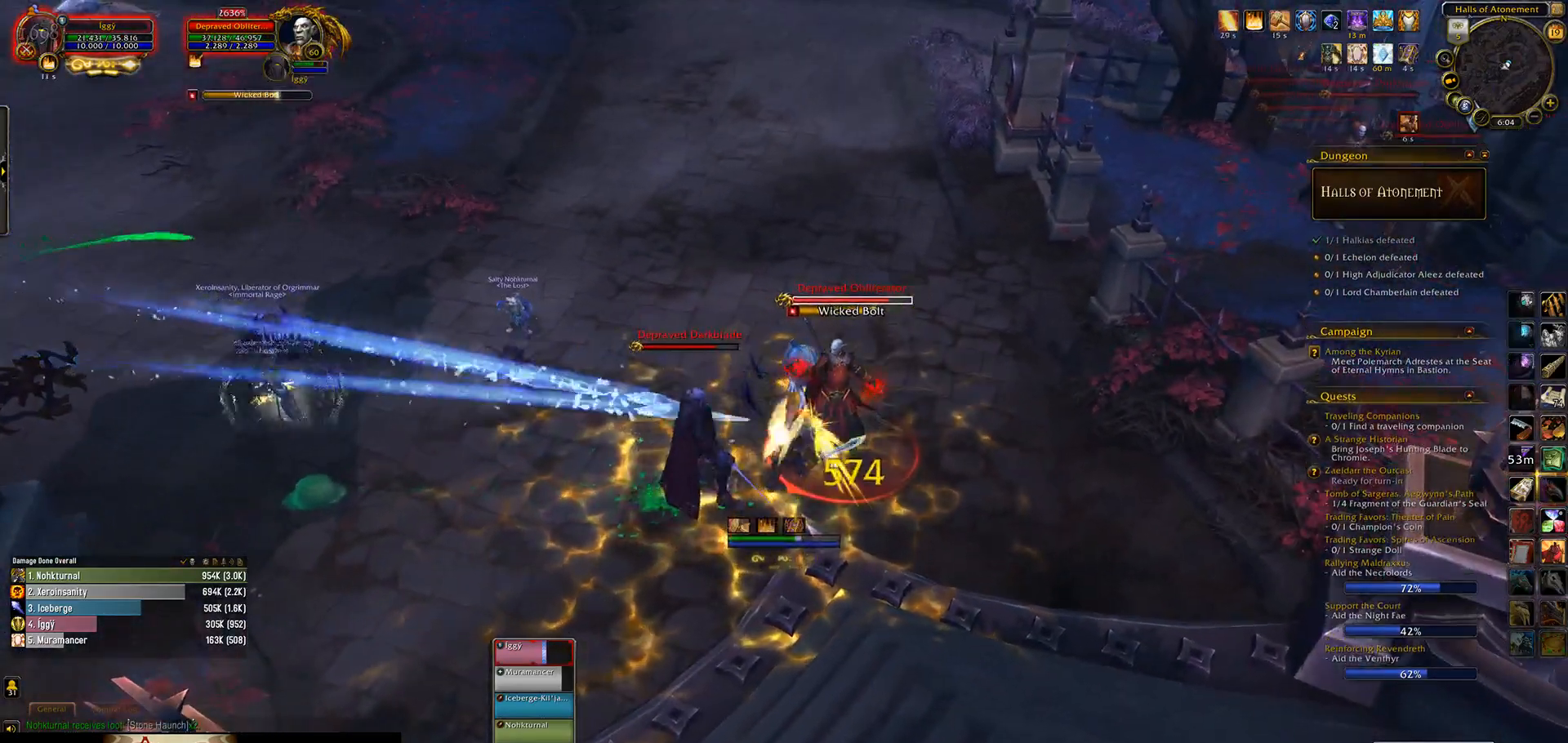
{"keys": [], "mouse": ["left", "wheel"], "events": [[267, "s", "down"], [333, "e", "down"], [400, "s", "up"], [433, "e", "up"]]}
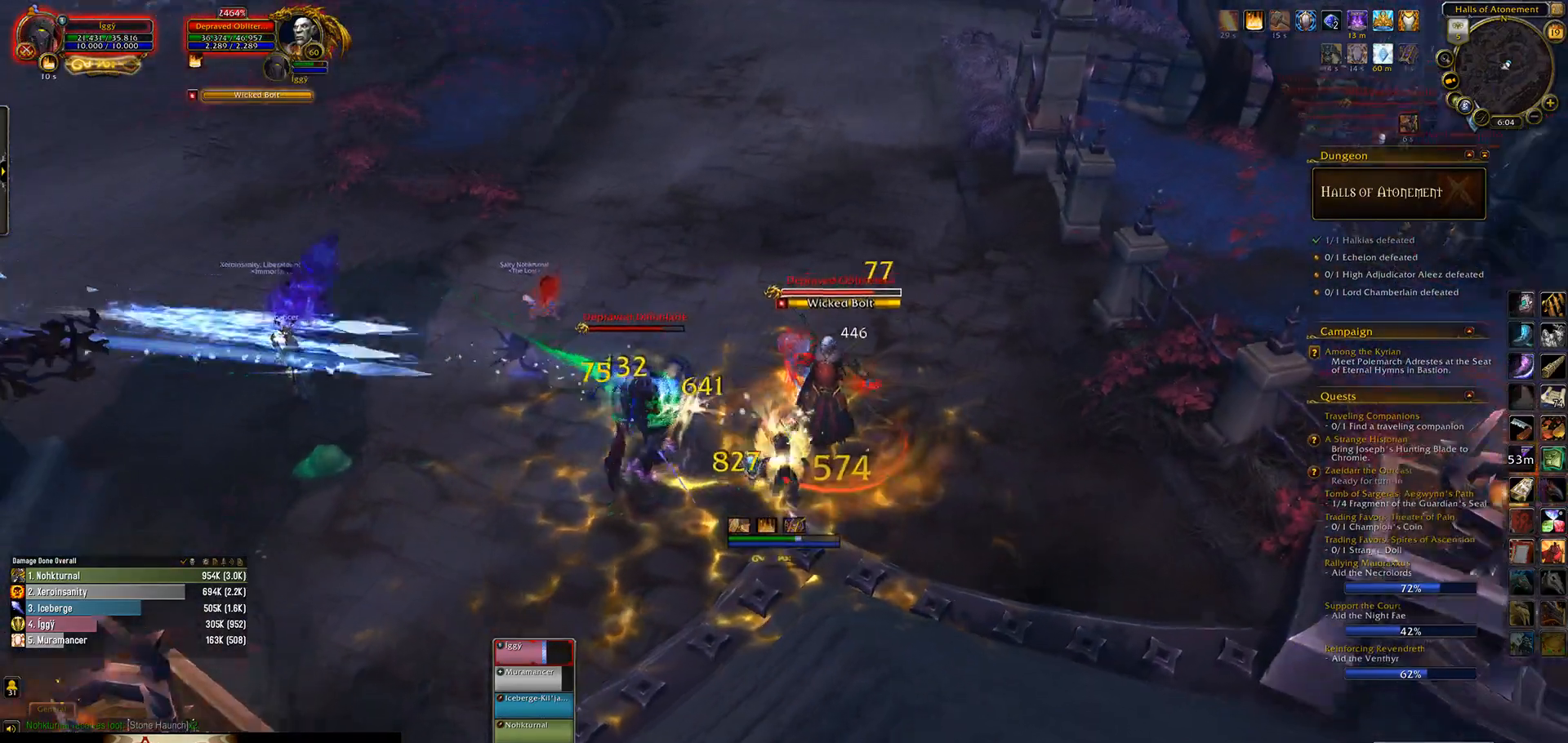
{"keys": [], "mouse": ["left"], "events": [[300, "4", "down"], [350, "mouse_wheel", "up"], [400, "4", "up"]]}
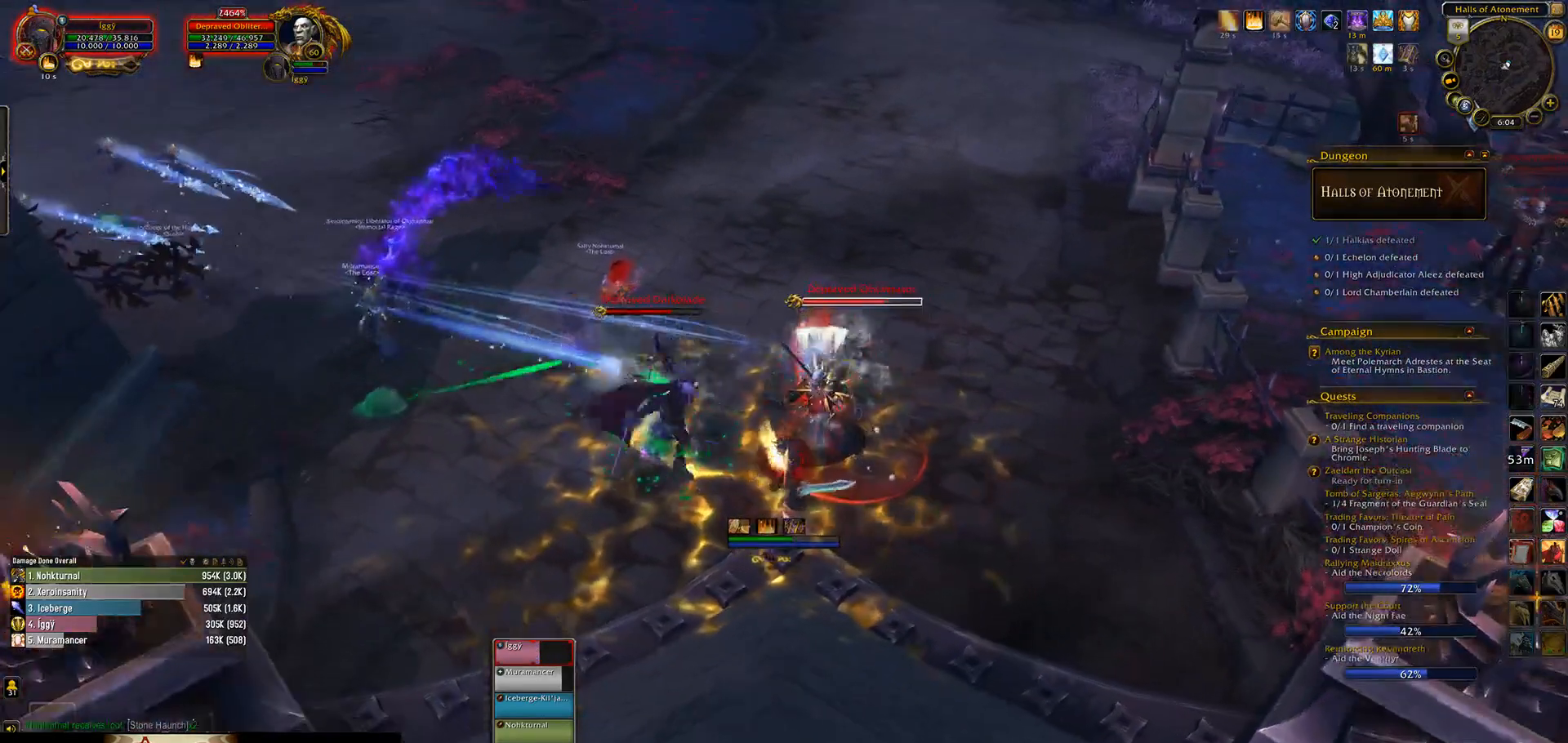
{"keys": [], "mouse": ["left"], "events": [[17, "4", "down"], [100, "4", "up"], [167, "4", "down"], [300, "4", "up"]]}
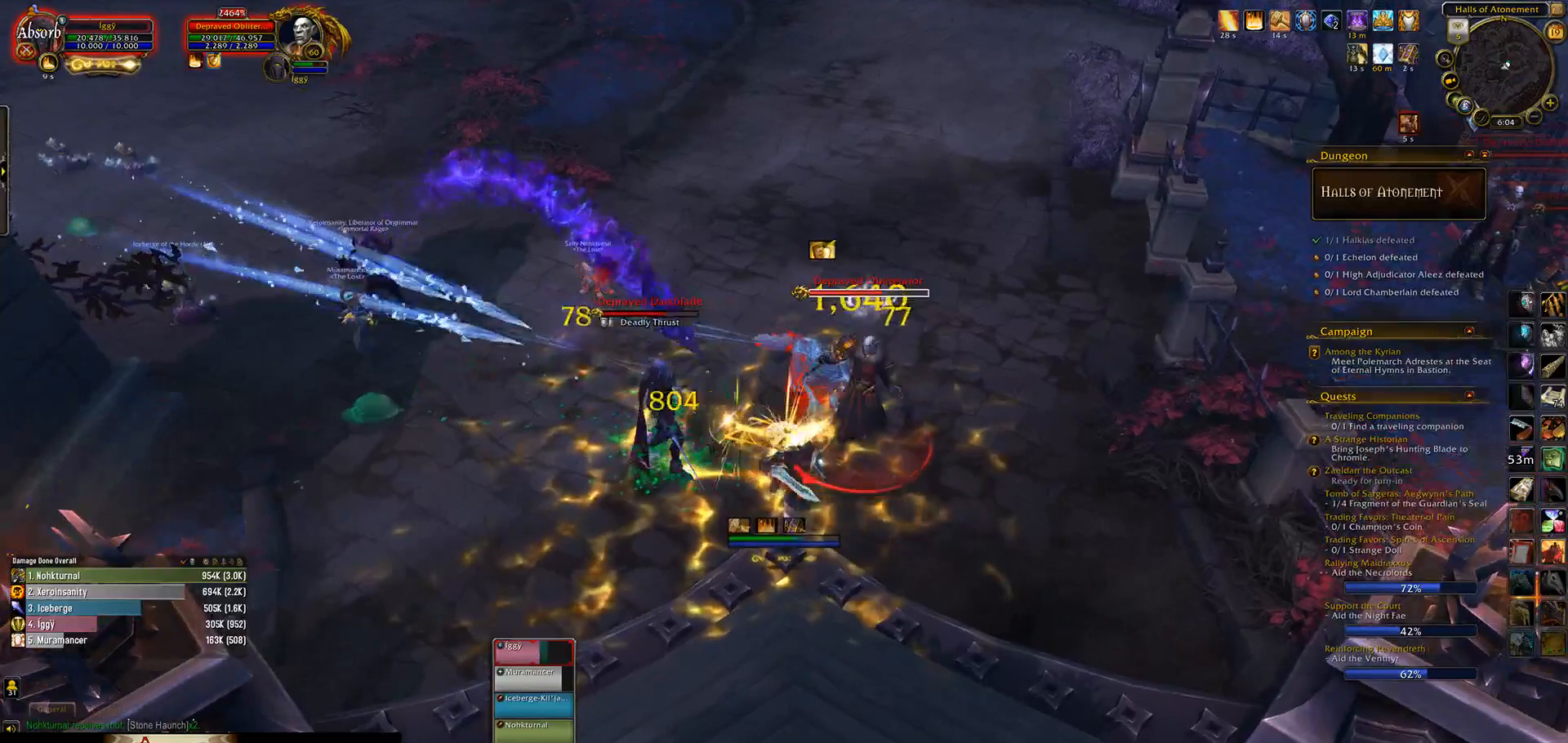
{"keys": [], "mouse": ["left"], "events": [[183, "q", "down"], [267, "s", "down"], [317, "e", "down"], [367, "q", "up"], [417, "s", "up"], [433, "e", "up"]]}
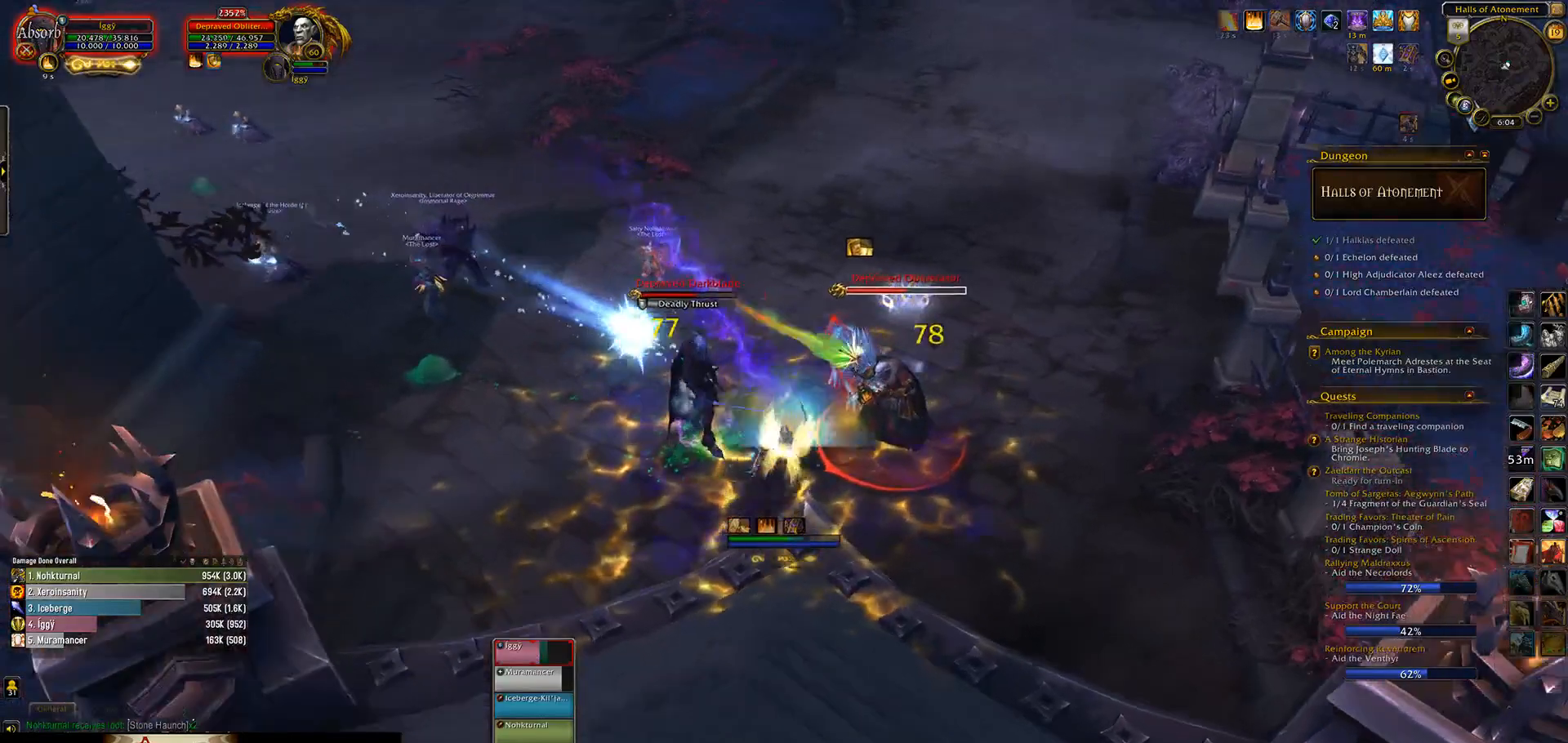
{"keys": [], "mouse": ["left"], "events": [[200, "ctrl_l", "down"], [217, "1", "down"], [350, "1", "up"], [400, "ctrl_l", "up"]]}
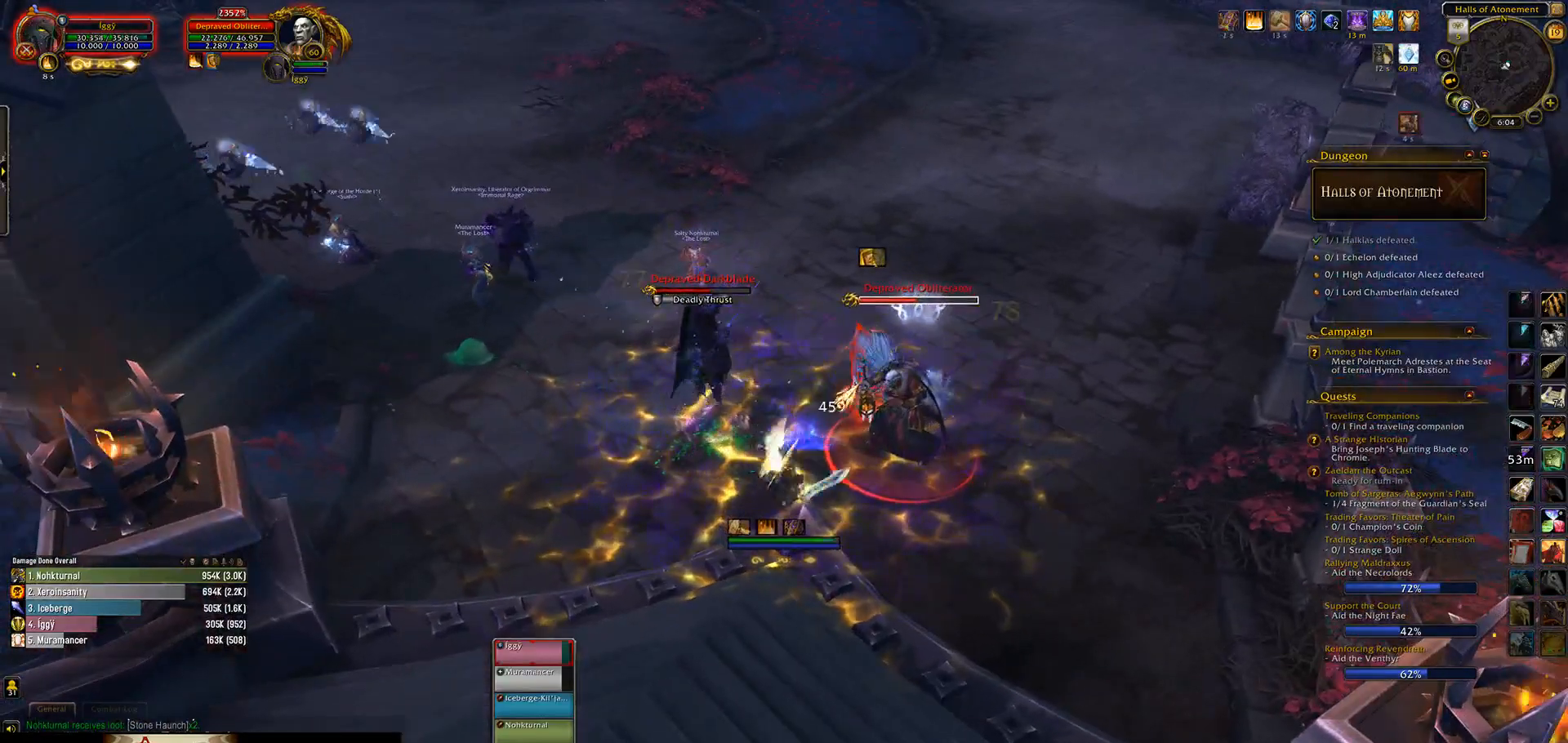
{"keys": [], "mouse": ["left"], "events": [[83, "tab", "down"], [233, "tab", "up"]]}
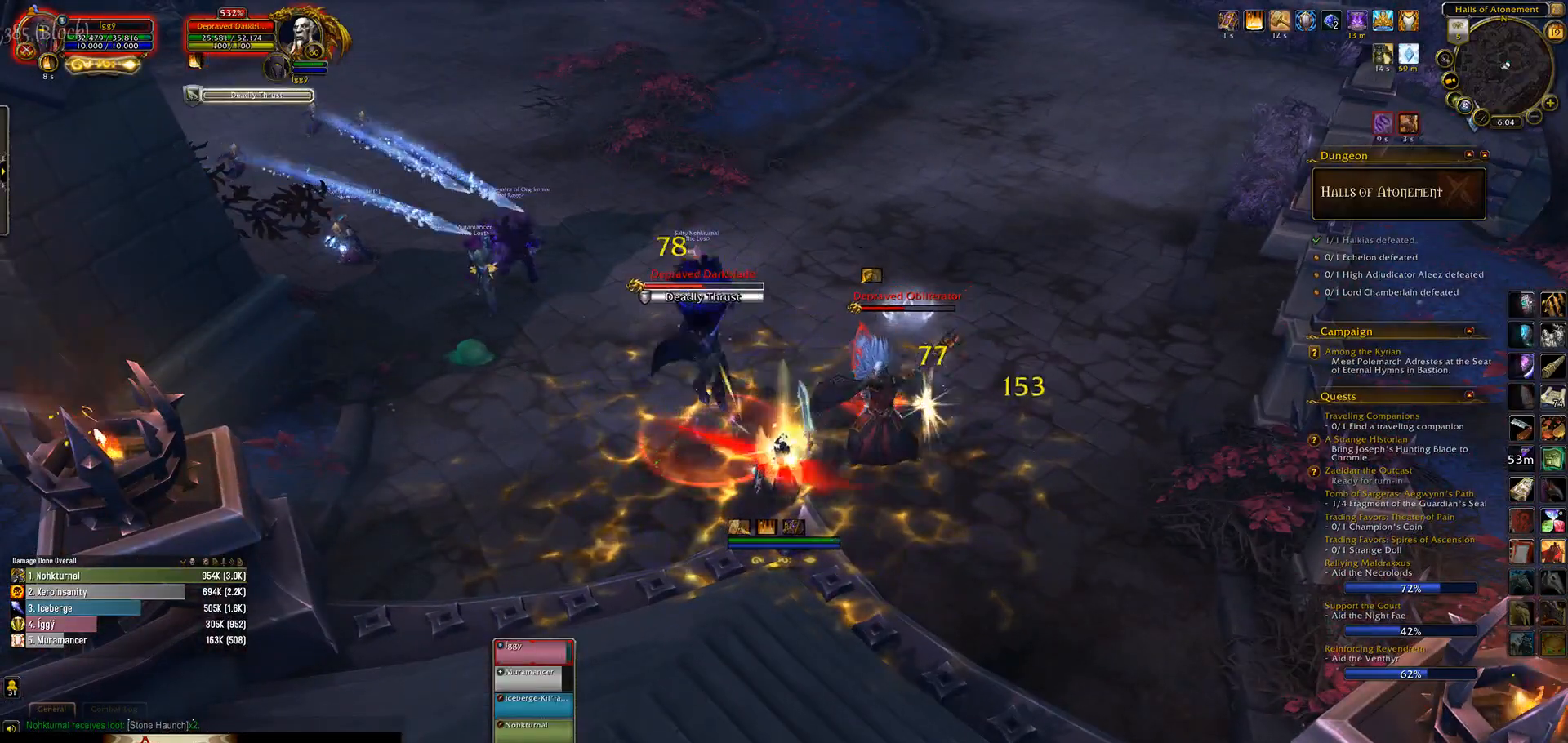
{"keys": [], "mouse": ["left"], "events": [[100, "q", "down"], [117, "s", "down"], [233, "q", "up"], [233, "s", "up"]]}
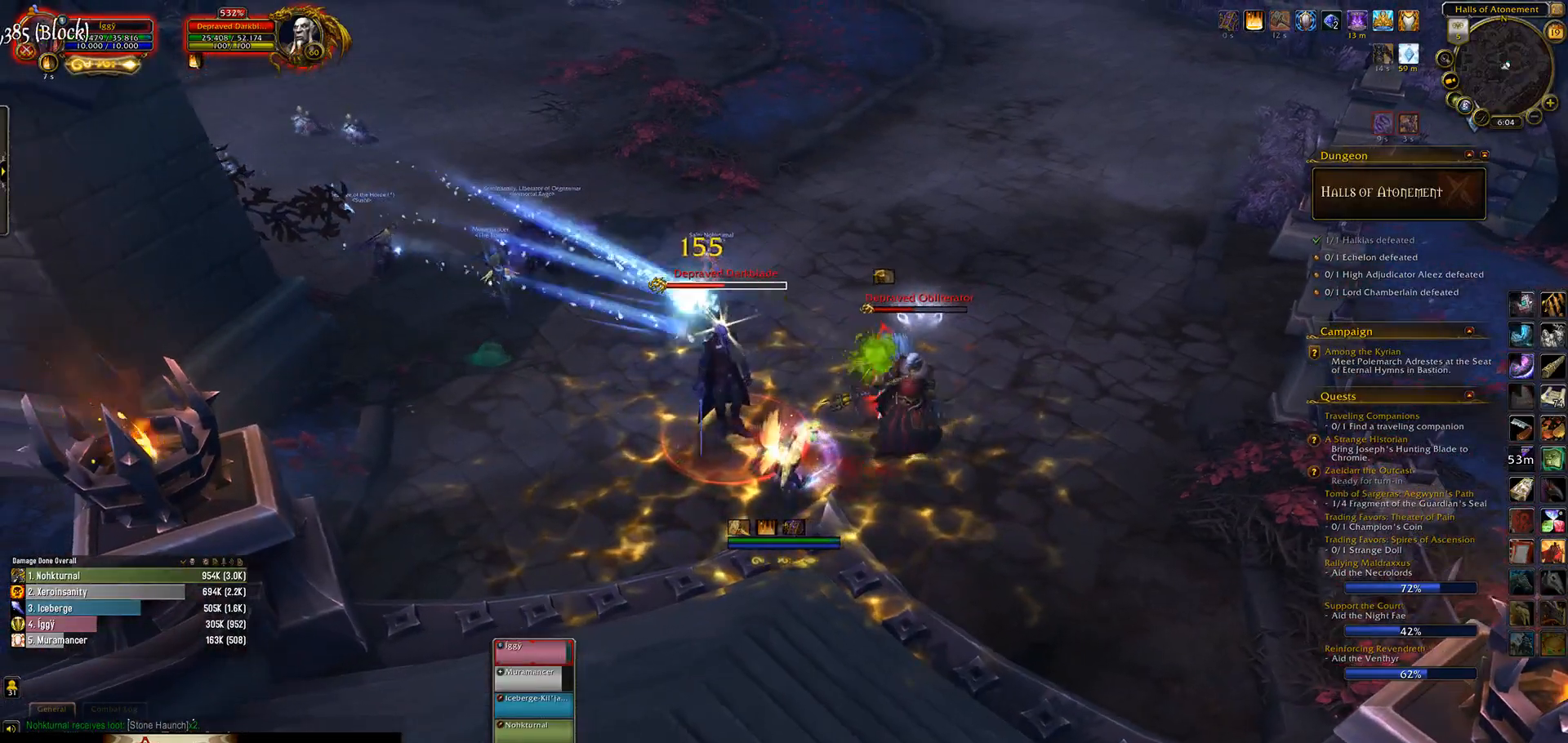
{"keys": [], "mouse": ["left"], "events": [[133, "6", "down"], [233, "6", "up"]]}
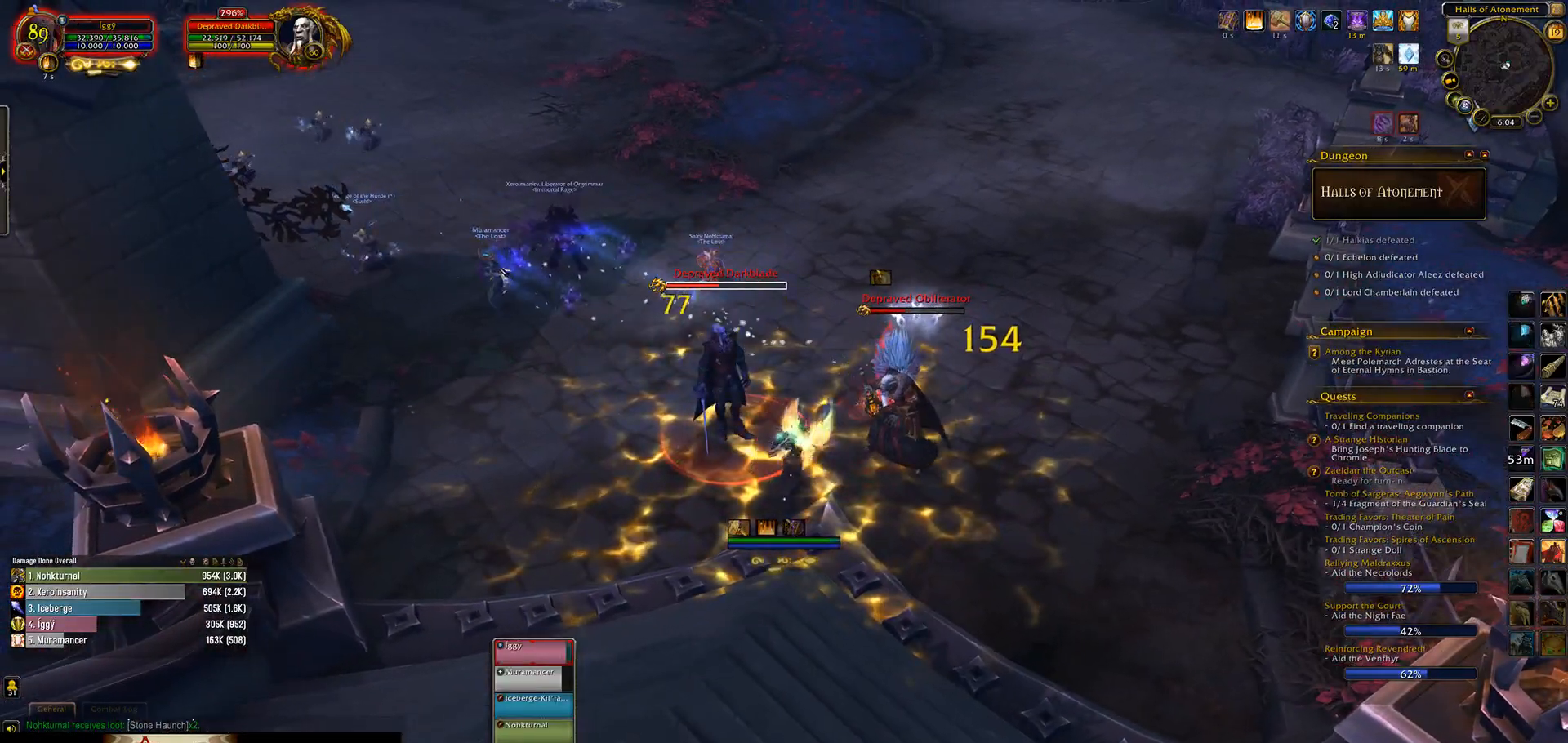
{"keys": [], "mouse": ["left"], "events": [[100, "q", "down"], [167, "q", "up"], [417, "mouse_right", "down"], [500, "mouse_right", "up"]]}
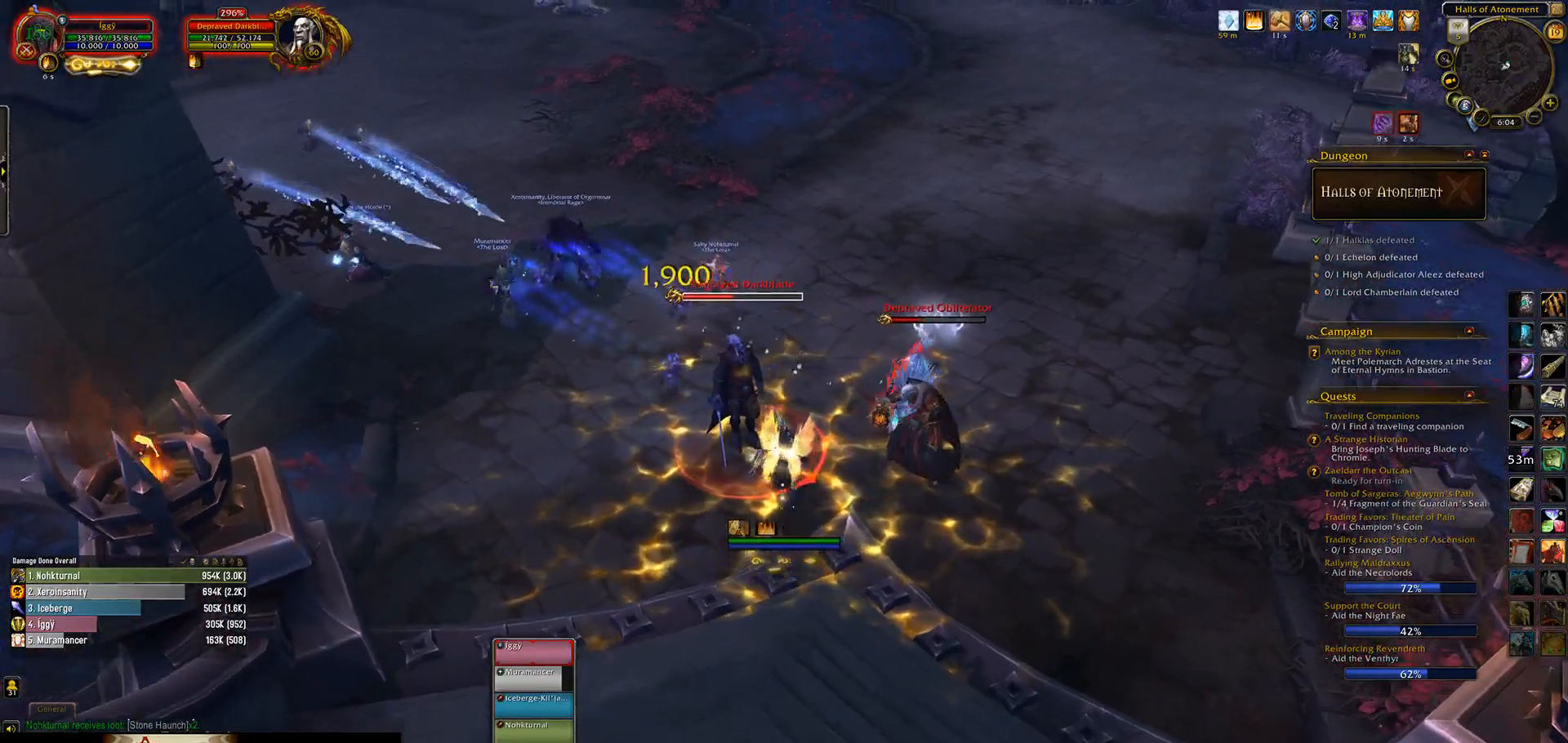
{"keys": [], "mouse": ["left"], "events": [[217, "2", "down"], [333, "2", "up"]]}
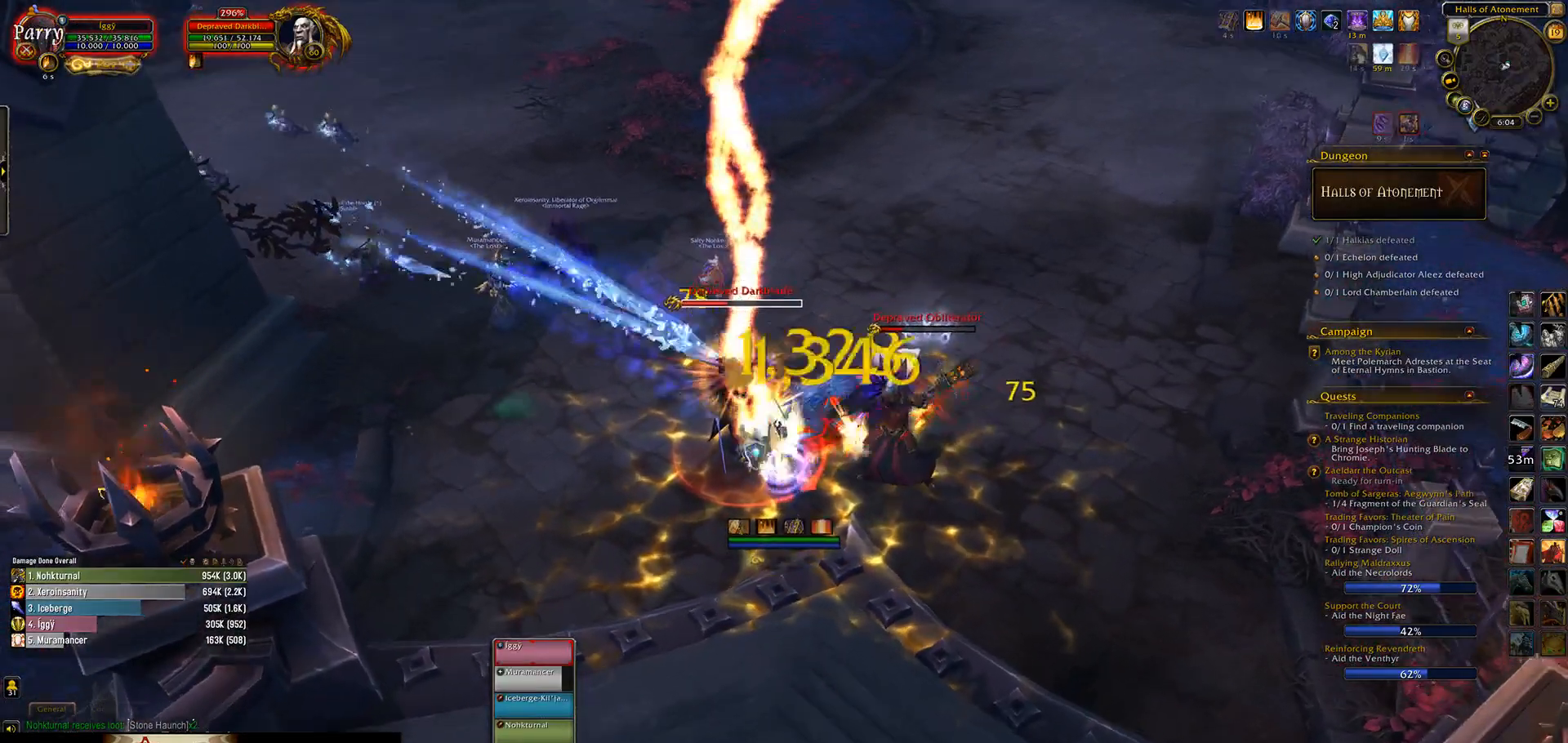
{"keys": ["e", "q"], "mouse": ["left"], "events": [[300, "s", "down"], [383, "q", "down"], [500, "e", "down"], [500, "s", "up"]]}
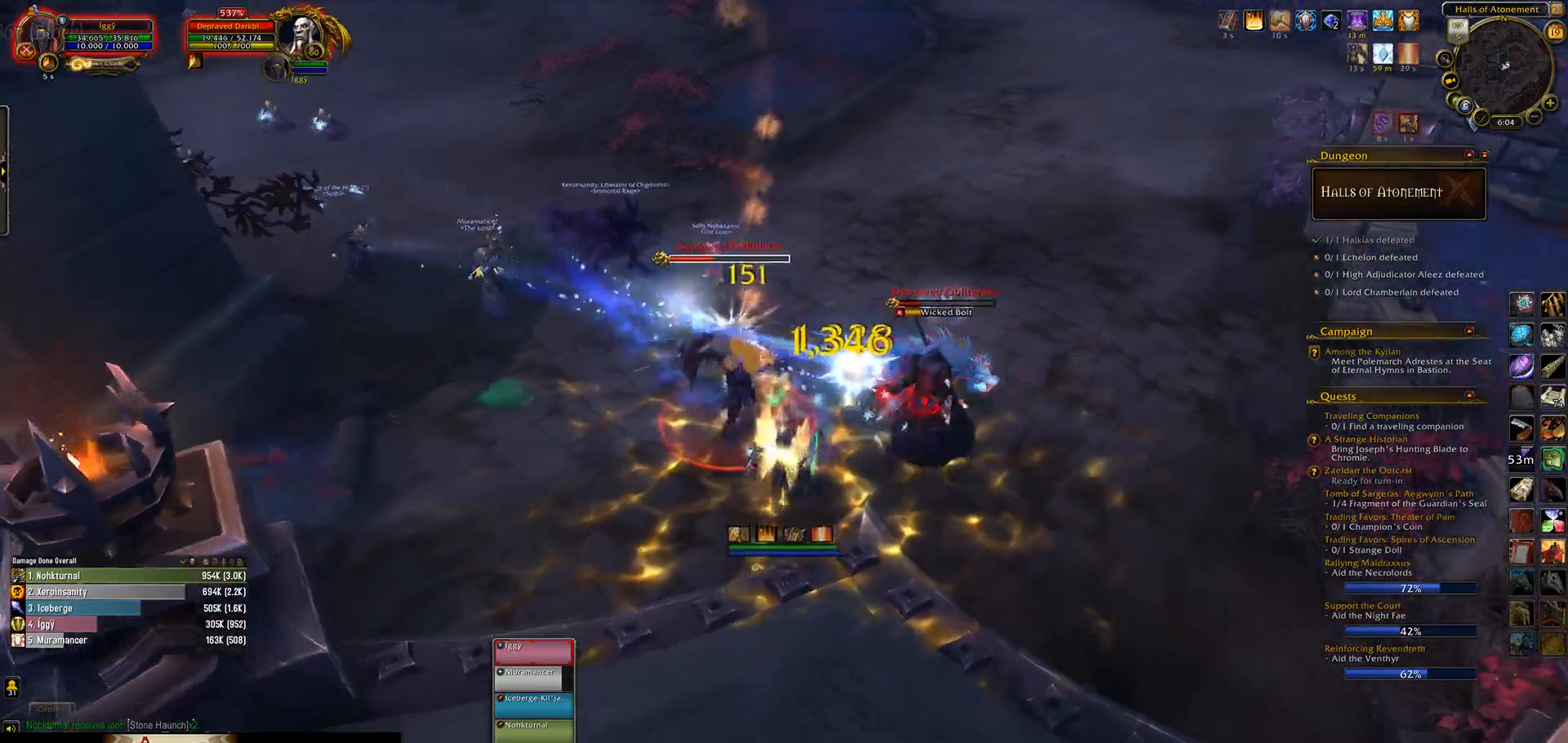
{"keys": [], "mouse": ["left"], "events": [[17, "q", "up"], [83, "mouse_right", "down"], [100, "e", "up"], [117, "mouse_right", "up"], [200, "3", "down"], [300, "3", "up"]]}
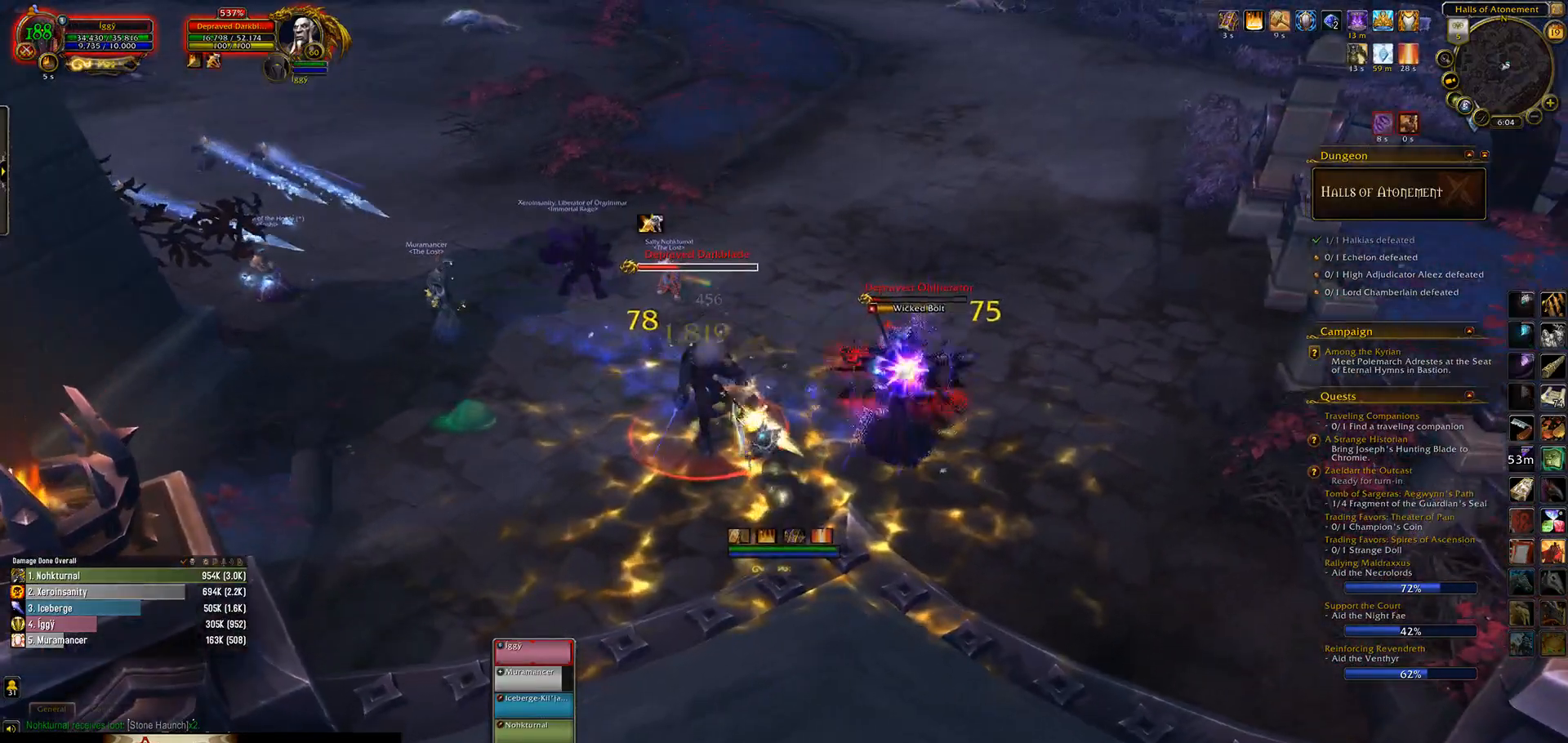
{"keys": ["e", "s"], "mouse": ["left"], "events": [[400, "s", "down"], [467, "e", "down"]]}
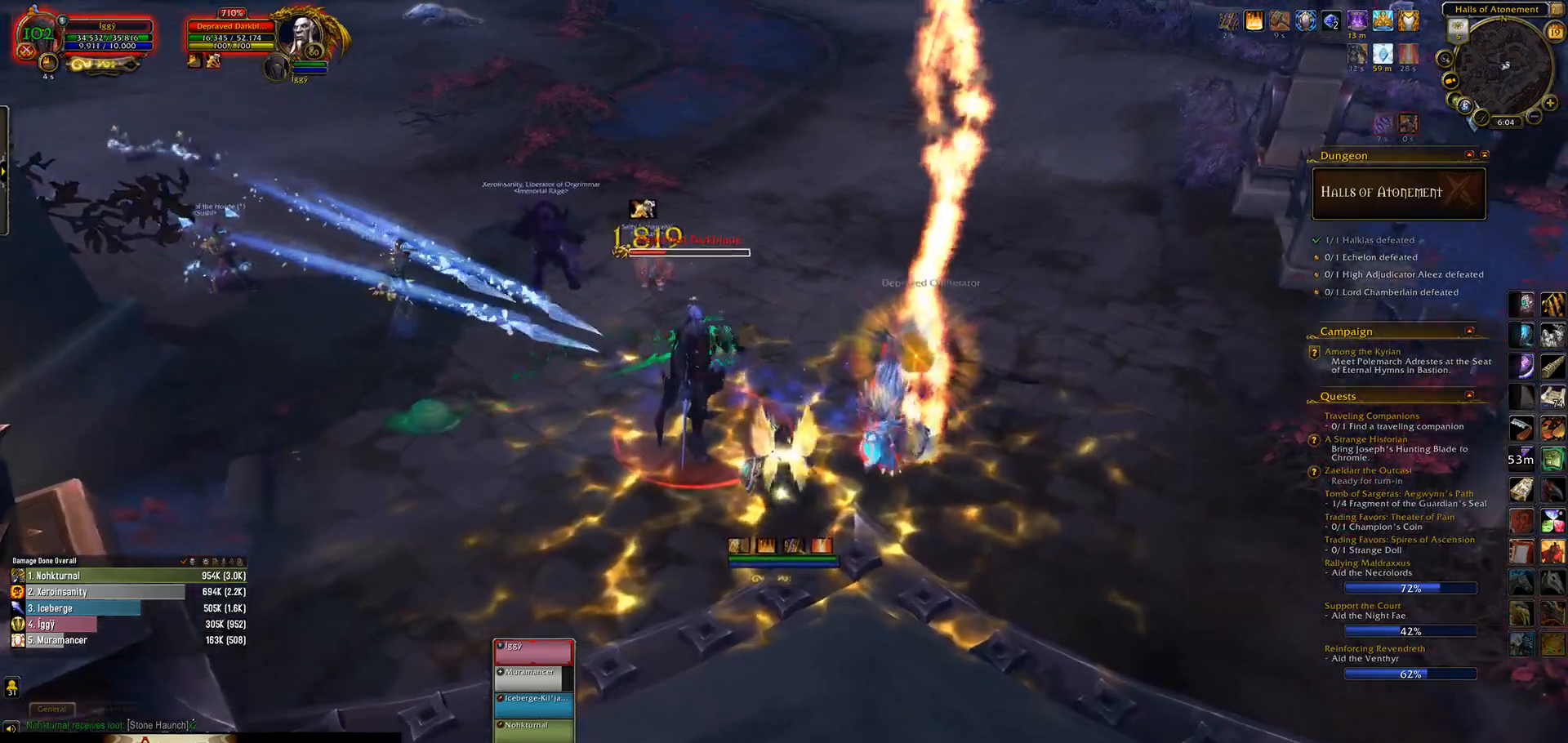
{"keys": [], "mouse": ["left"], "events": [[17, "s", "up"], [50, "e", "up"], [283, "mouse_right", "down"], [350, "mouse_right", "up"]]}
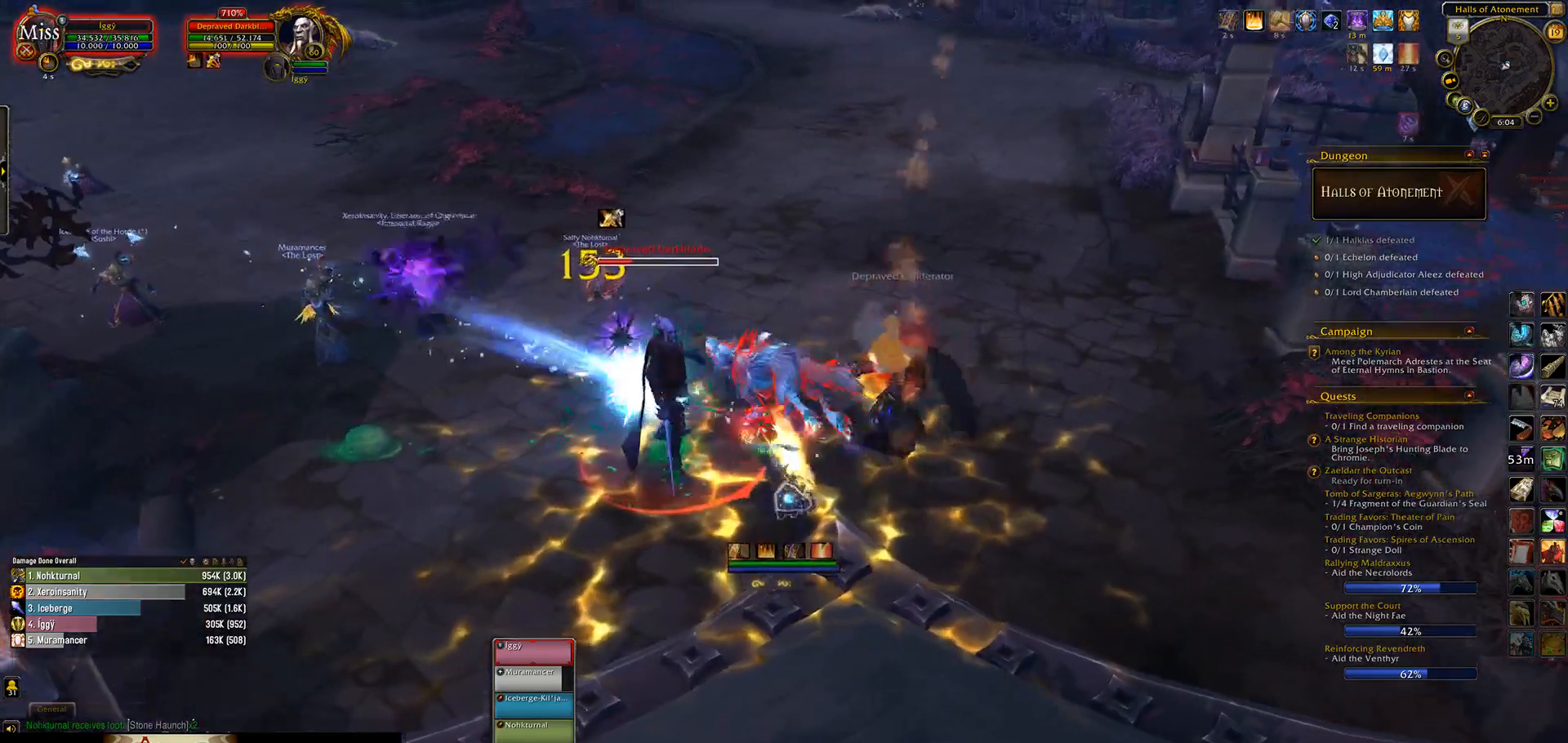
{"keys": [], "mouse": ["left"], "events": [[33, "1", "down"], [133, "1", "up"]]}
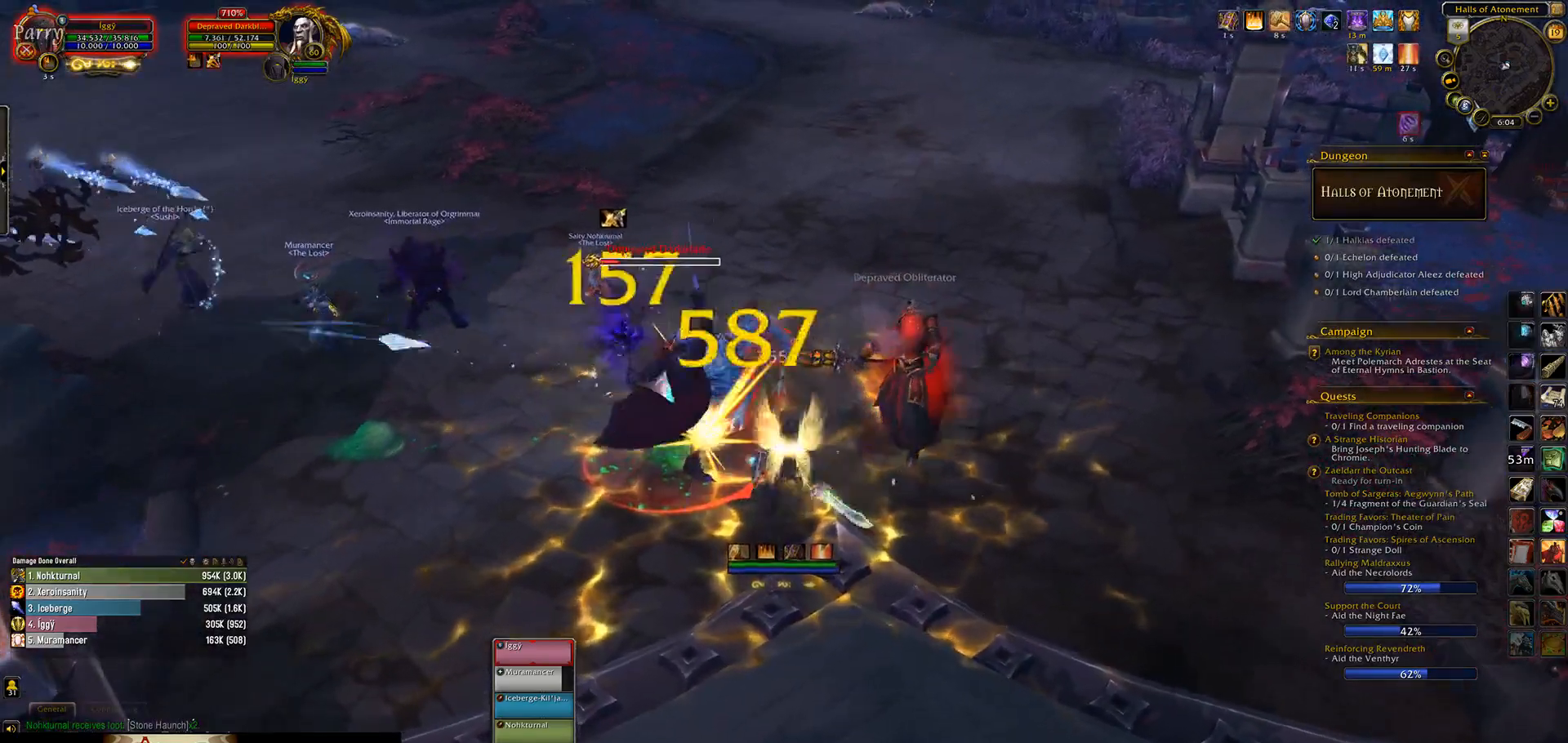
{"keys": [], "mouse": [], "events": [[33, "mouse_left", "up"], [67, "q", "down"], [117, "s", "down"], [233, "q", "up"], [250, "s", "up"]]}
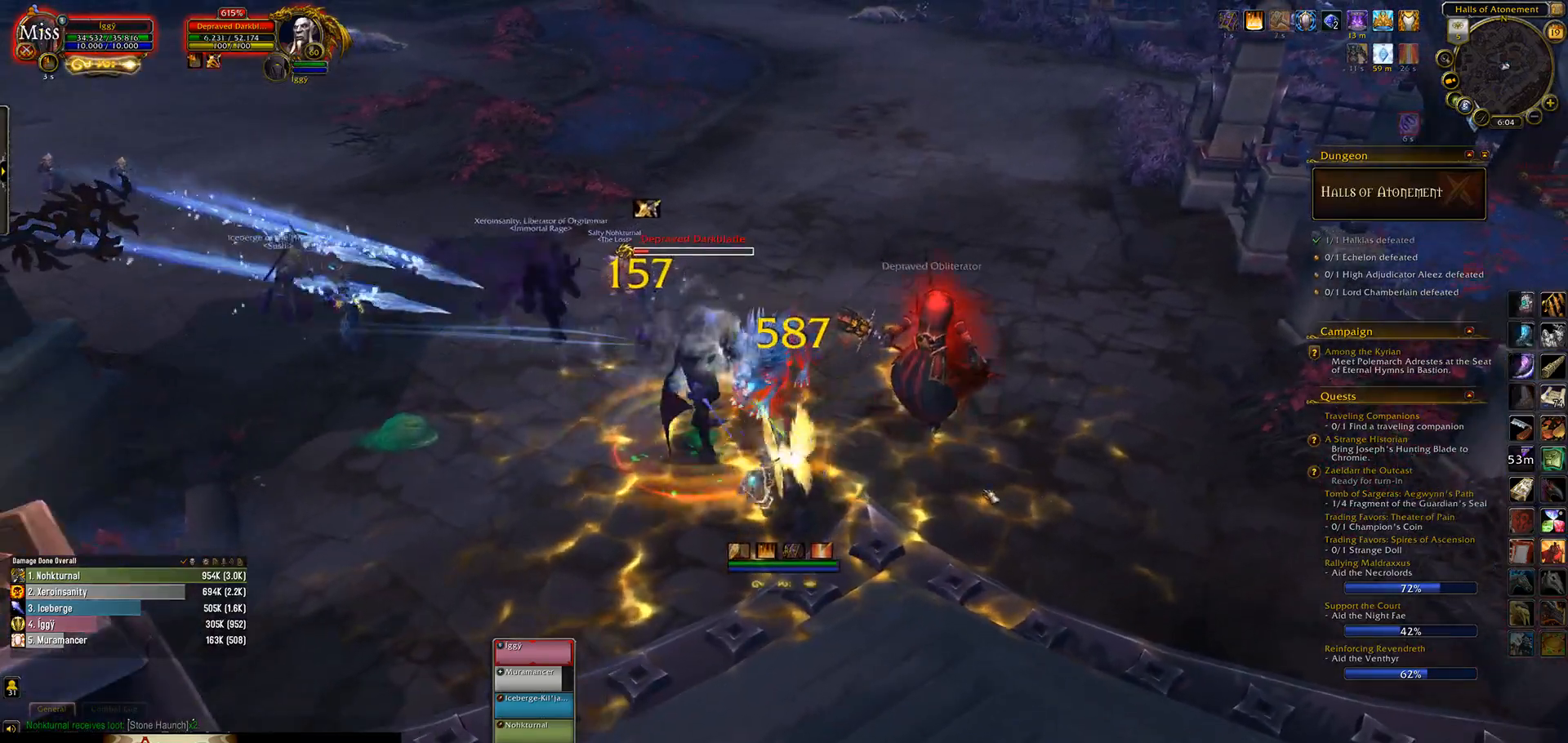
{"keys": [], "mouse": ["left"], "events": [[200, "q", "down"], [267, "q", "up"], [417, "mouse_left", "down"]]}
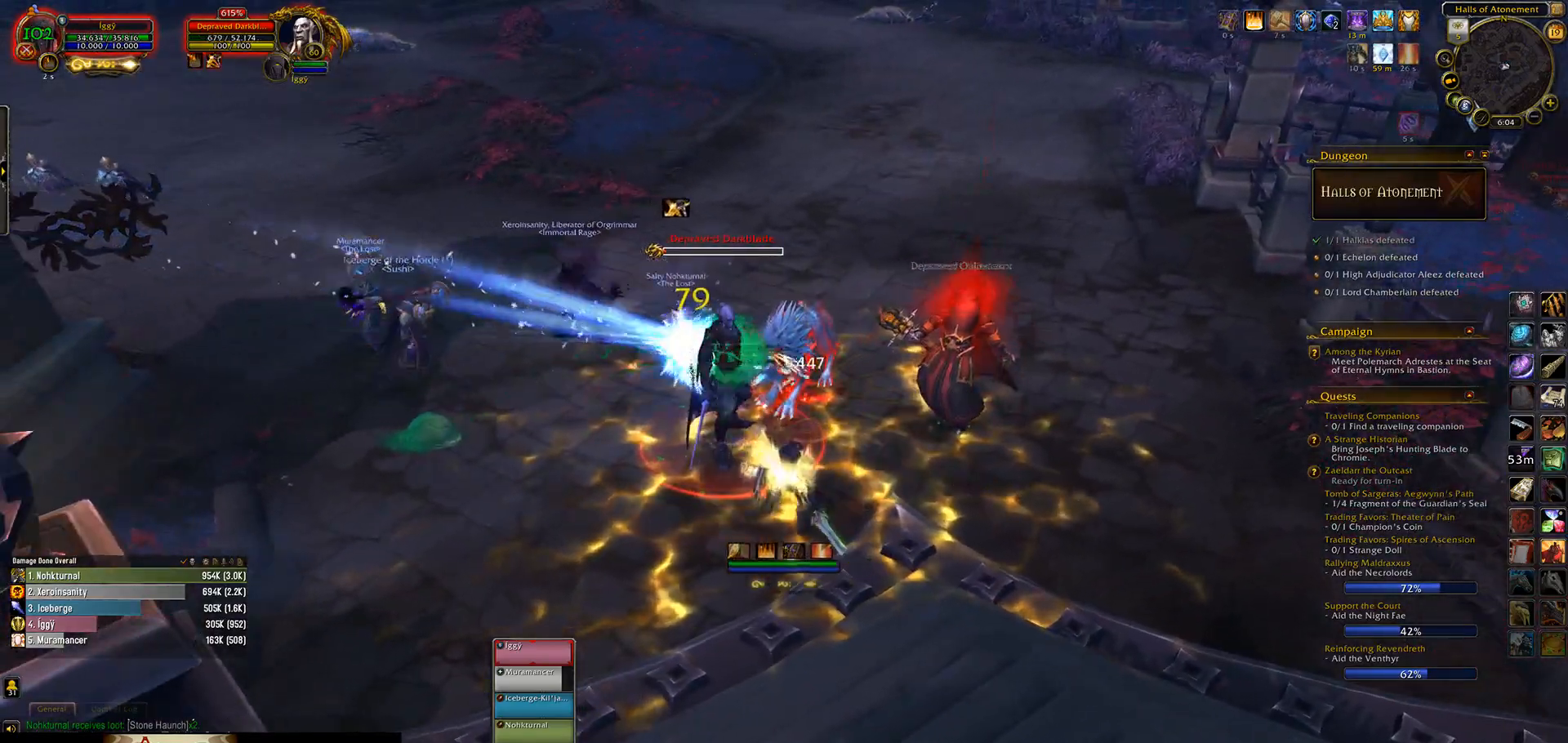
{"keys": [], "mouse": [], "events": [[67, "3", "down"], [183, "3", "up"], [217, "mouse_left", "up"]]}
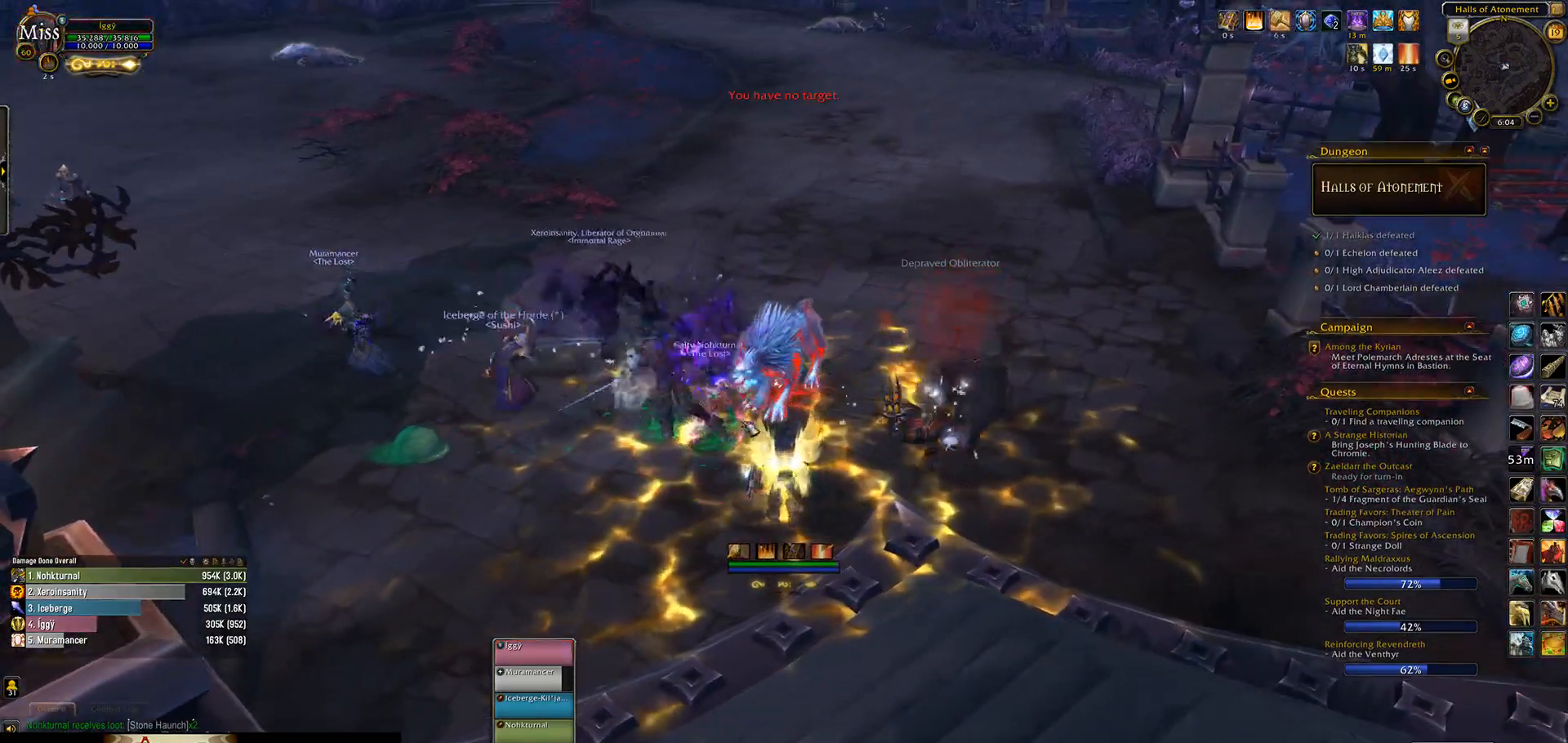
{"keys": ["e"], "mouse": ["left", "right"], "events": [[83, "mouse_right", "down"], [150, "mouse_right", "up"], [367, "mouse_left", "down"], [450, "e", "down"], [500, "mouse_right", "down"]]}
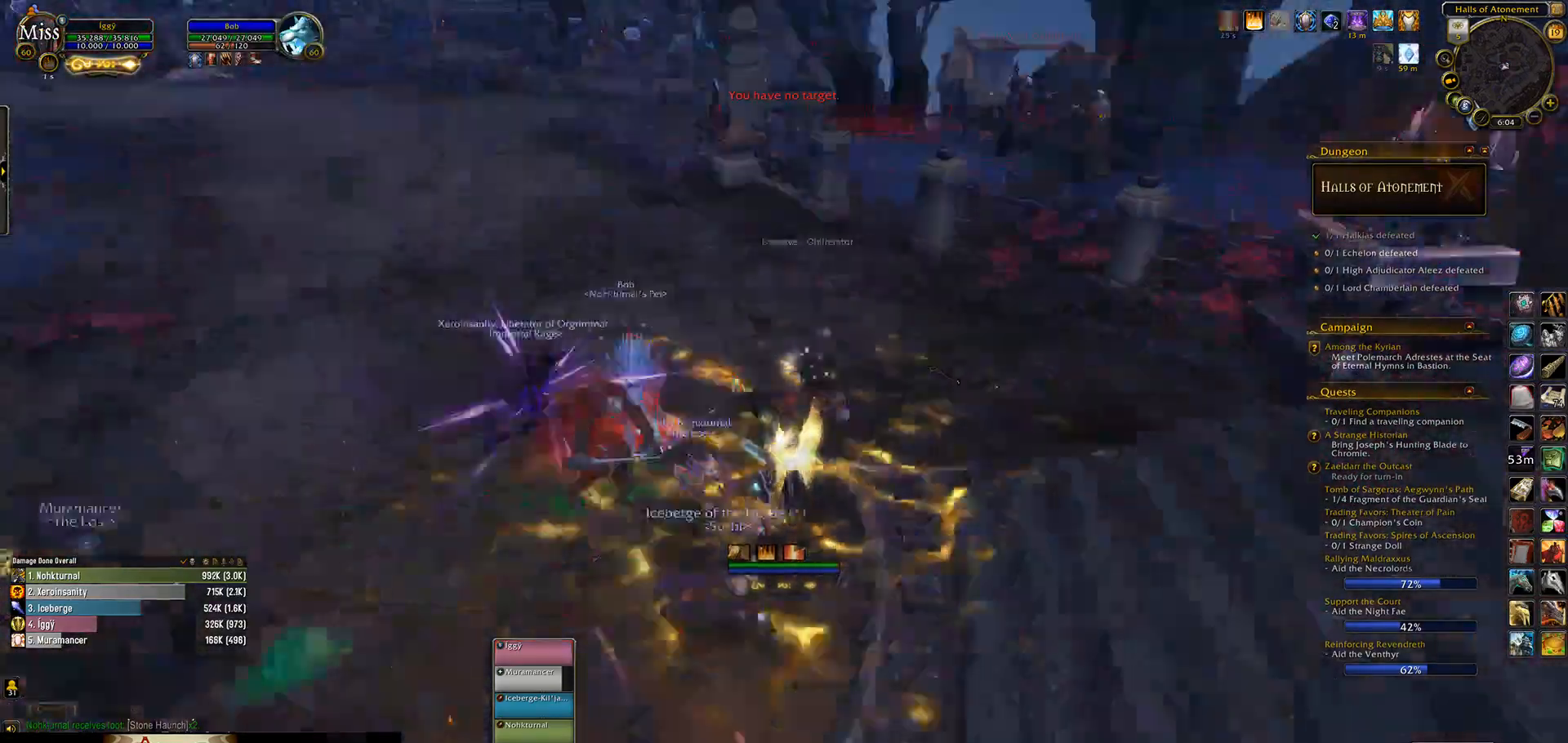
{"keys": ["e", "w"], "mouse": ["left", "right"], "events": [[67, "w", "down"]]}
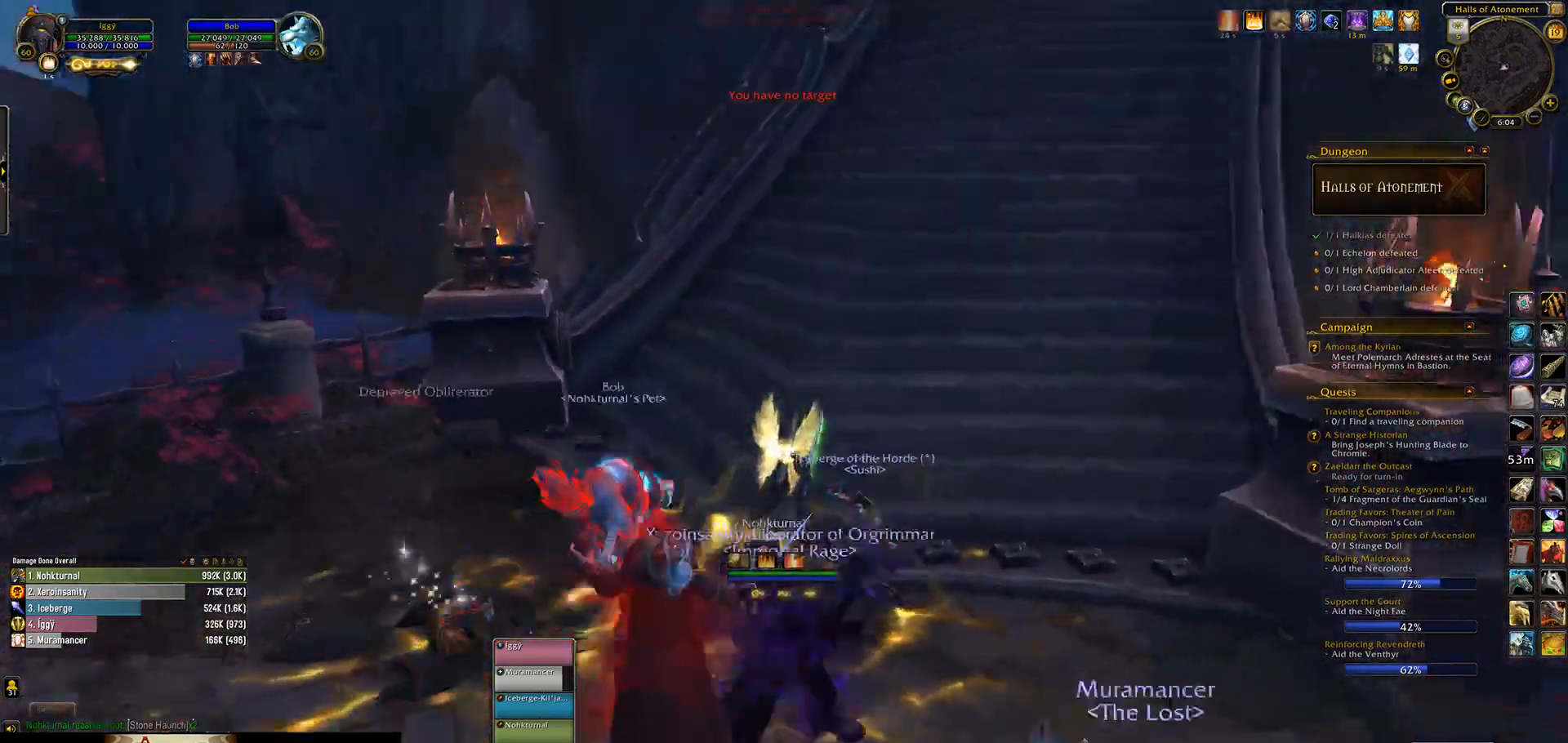
{"keys": ["w"], "mouse": ["left", "right"], "events": [[267, "e", "up"]]}
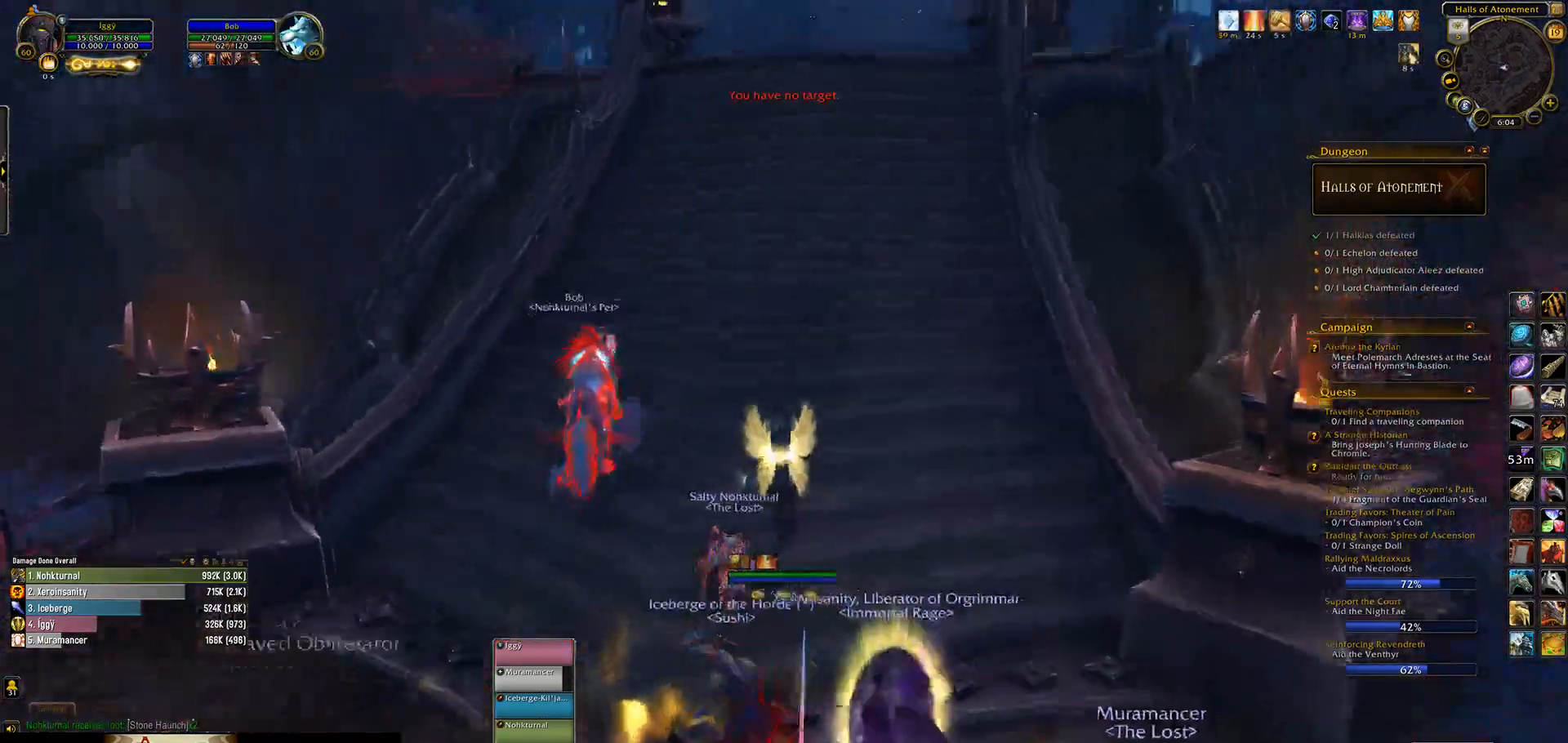
{"keys": ["r"], "mouse": [], "events": [[183, "mouse_left", "up"], [200, "mouse_right", "up"], [400, "r", "down"], [483, "w", "up"]]}